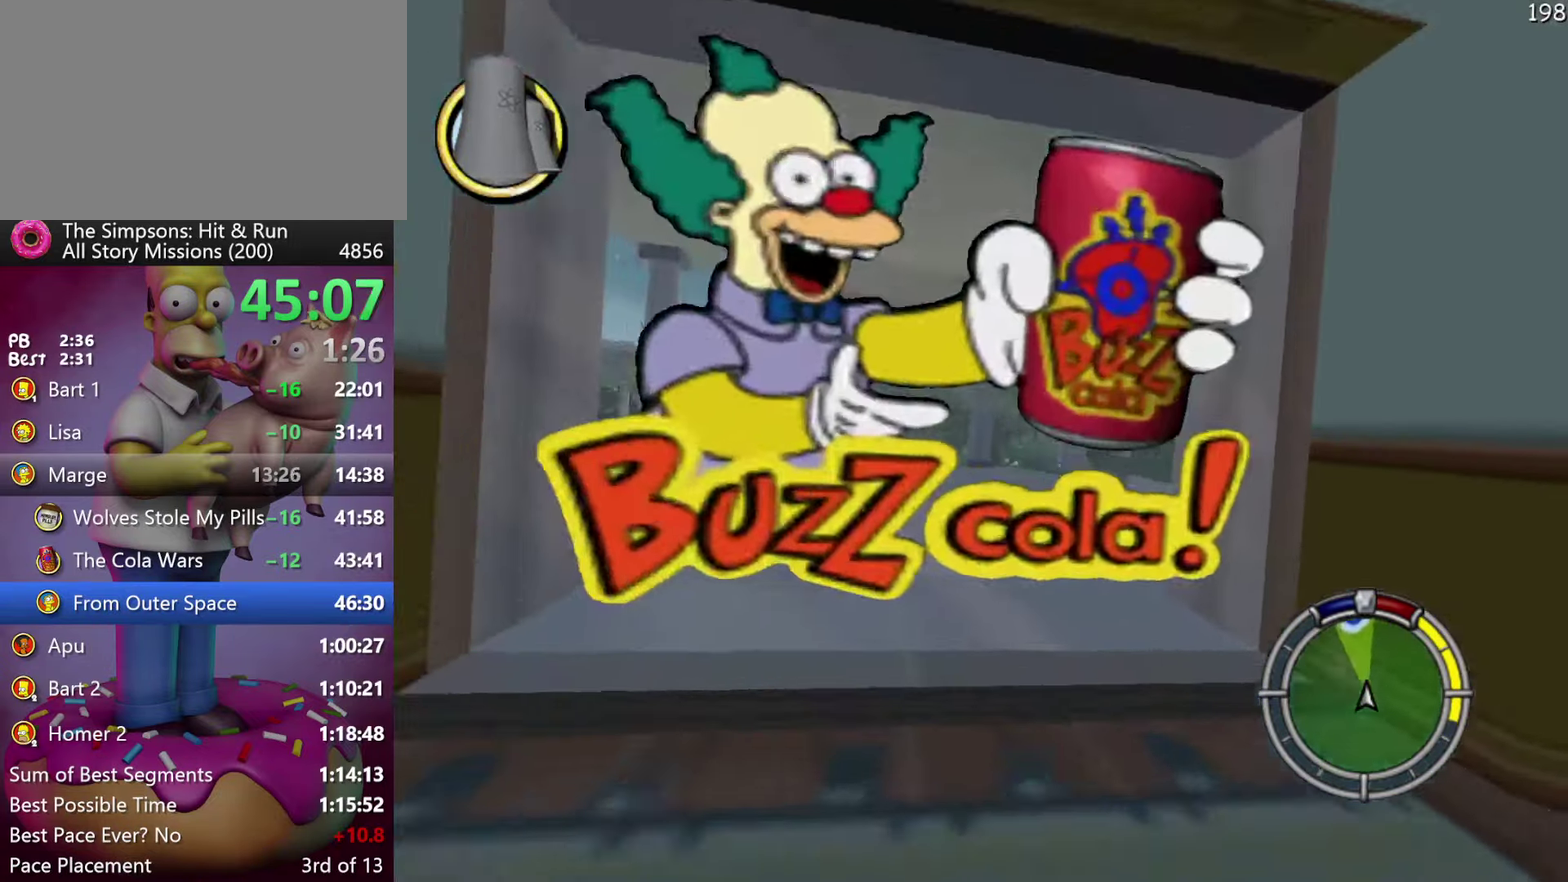
Gameplay with a controller (Xbox layout); each line is a JSON object with the inputs held at the frame after it. "events" lists button and stick changes between this image and that frame as [ms after this image, input, new state], when the widget could be followed in between. Not read: DPAD_DOWN DPAD_LEFT DPAD_UP L3 R3.
{"buttons": ["R2"], "events": [[84, "DPAD_RIGHT", "up"], [167, "DPAD_RIGHT", "down"], [184, "X", "up"], [367, "R2", "down"], [384, "DPAD_RIGHT", "up"]]}
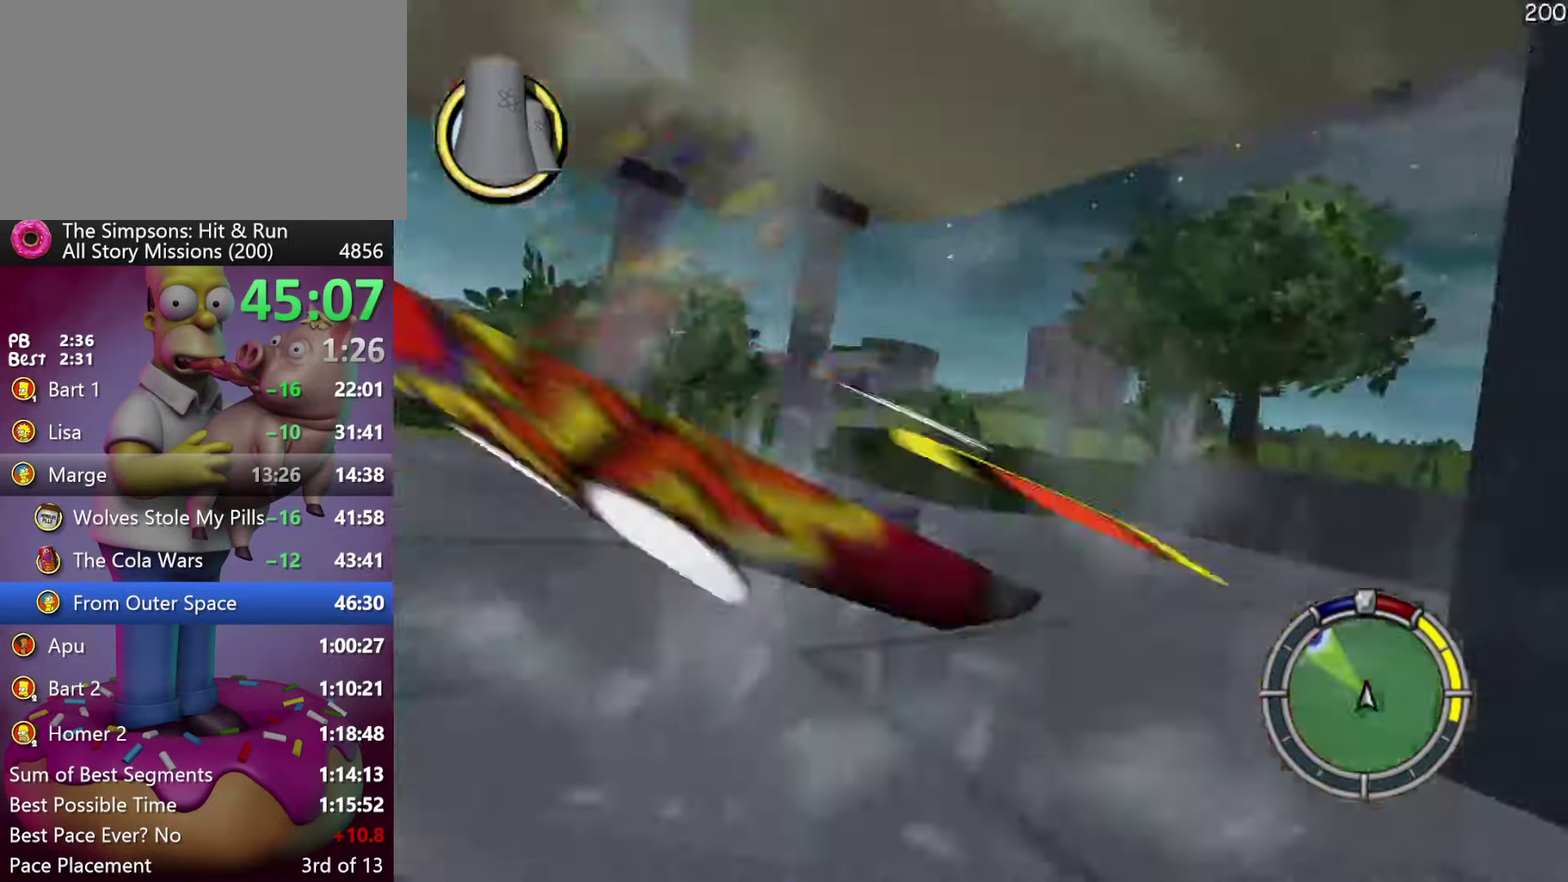
{"buttons": ["L2"], "events": [[400, "L2", "down"], [433, "R2", "up"]]}
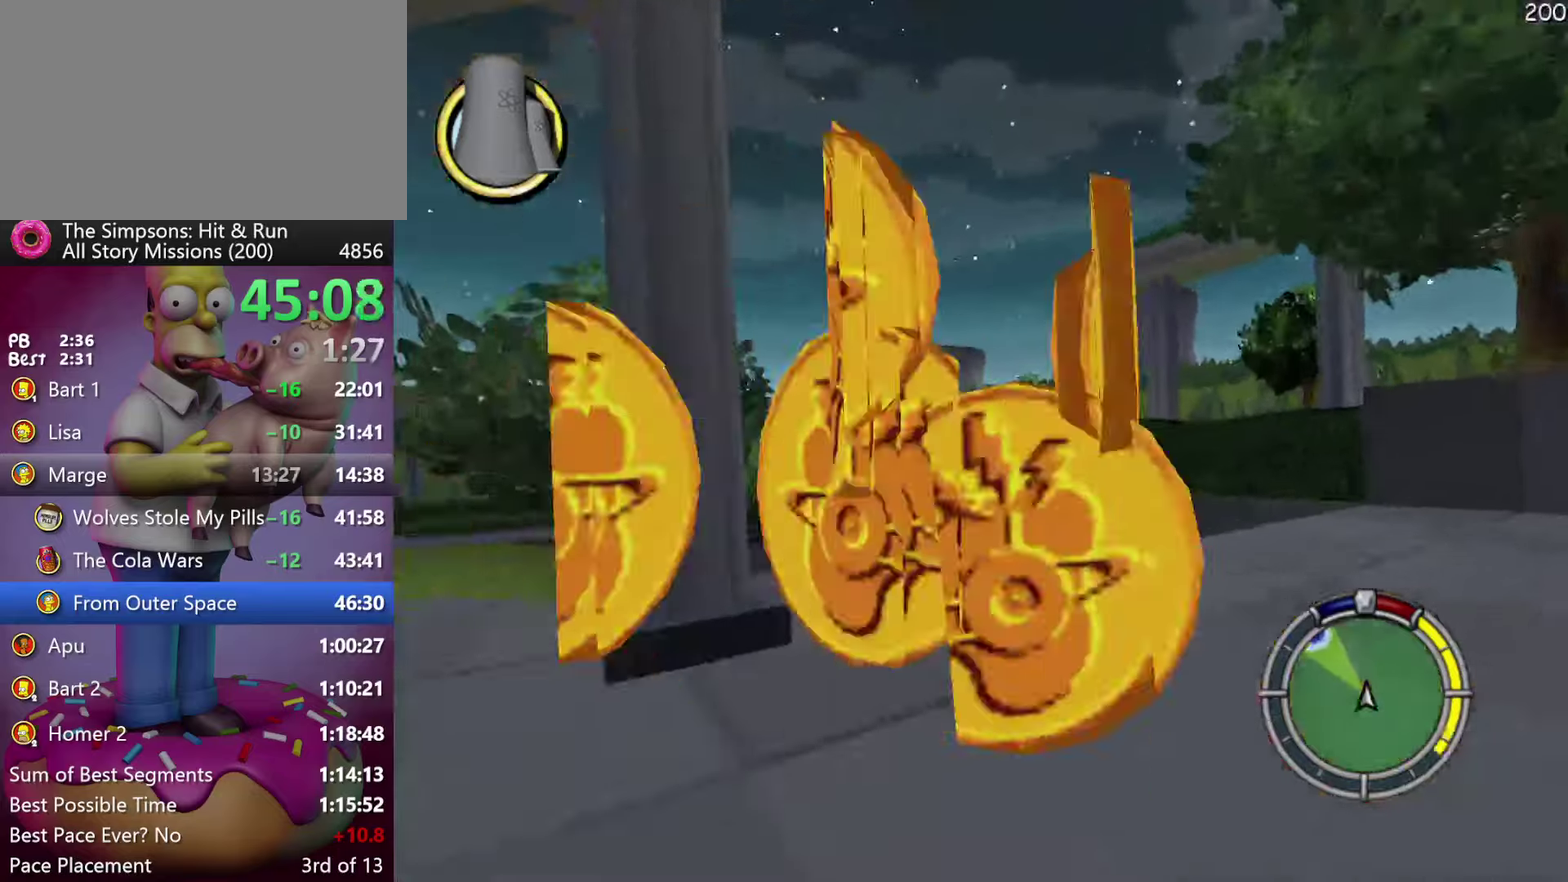
{"buttons": ["R2", "DPAD_RIGHT"], "events": [[266, "L2", "up"], [350, "R2", "down"], [483, "DPAD_RIGHT", "down"]]}
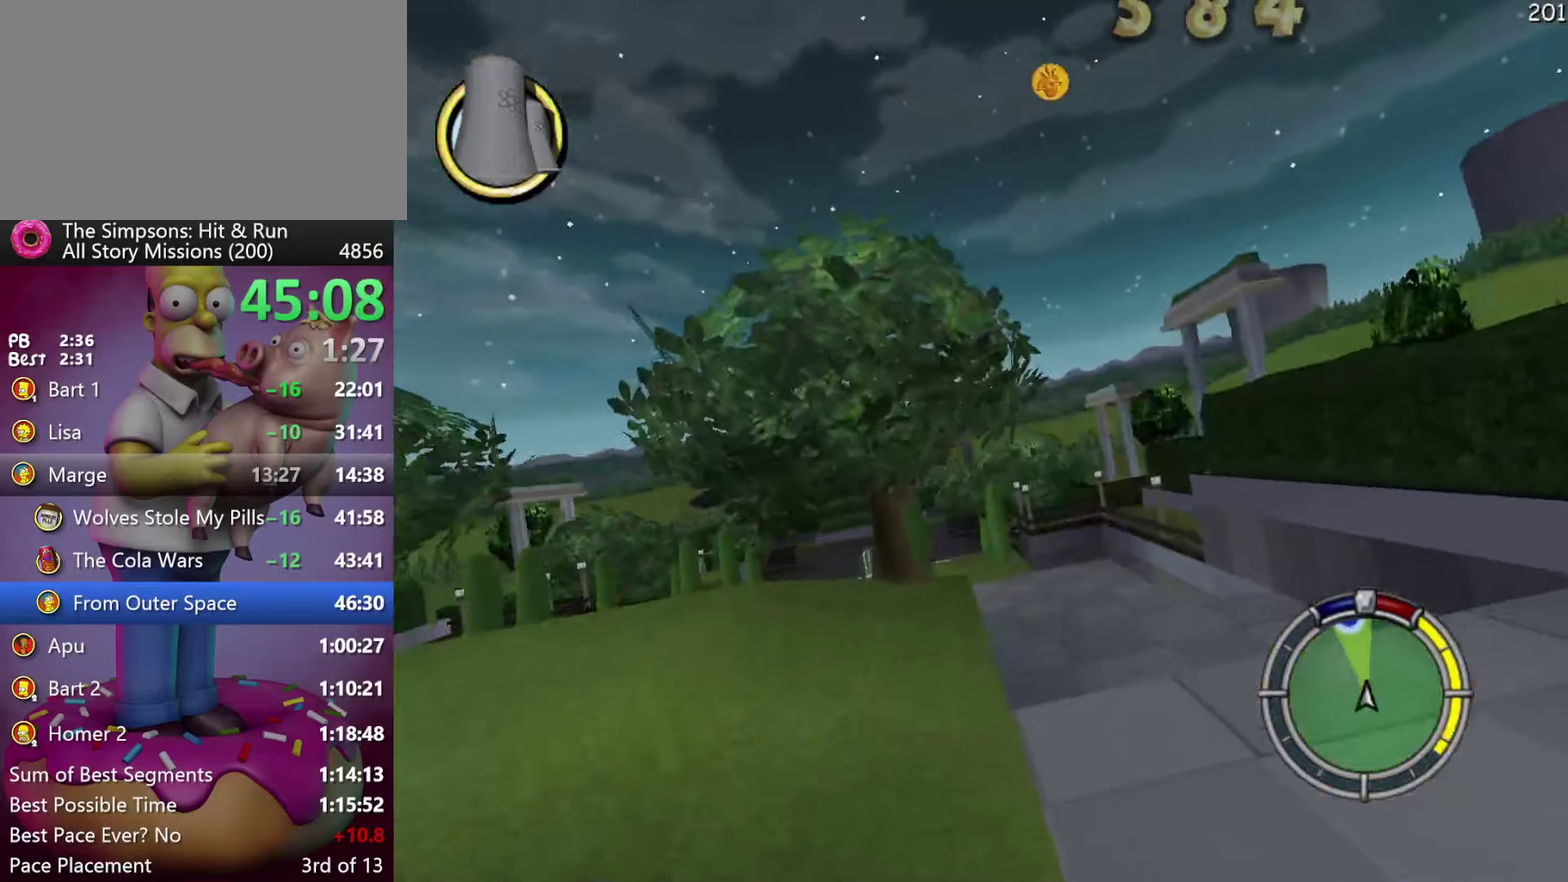
{"buttons": [], "events": [[50, "R2", "up"], [200, "DPAD_RIGHT", "up"]]}
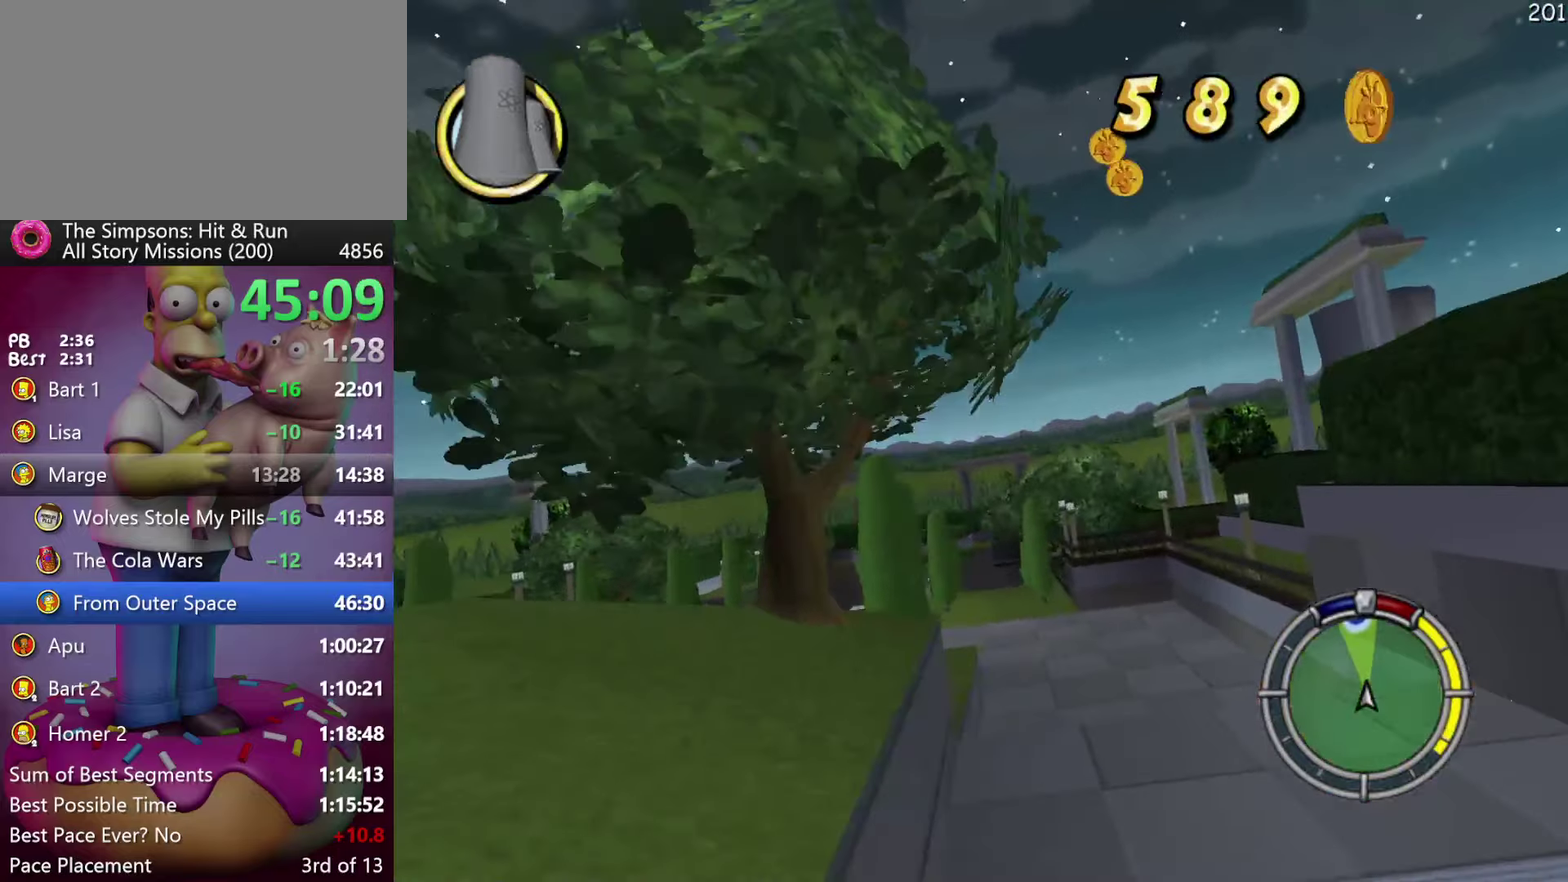
{"buttons": [], "events": [[66, "R2", "down"], [216, "R2", "up"]]}
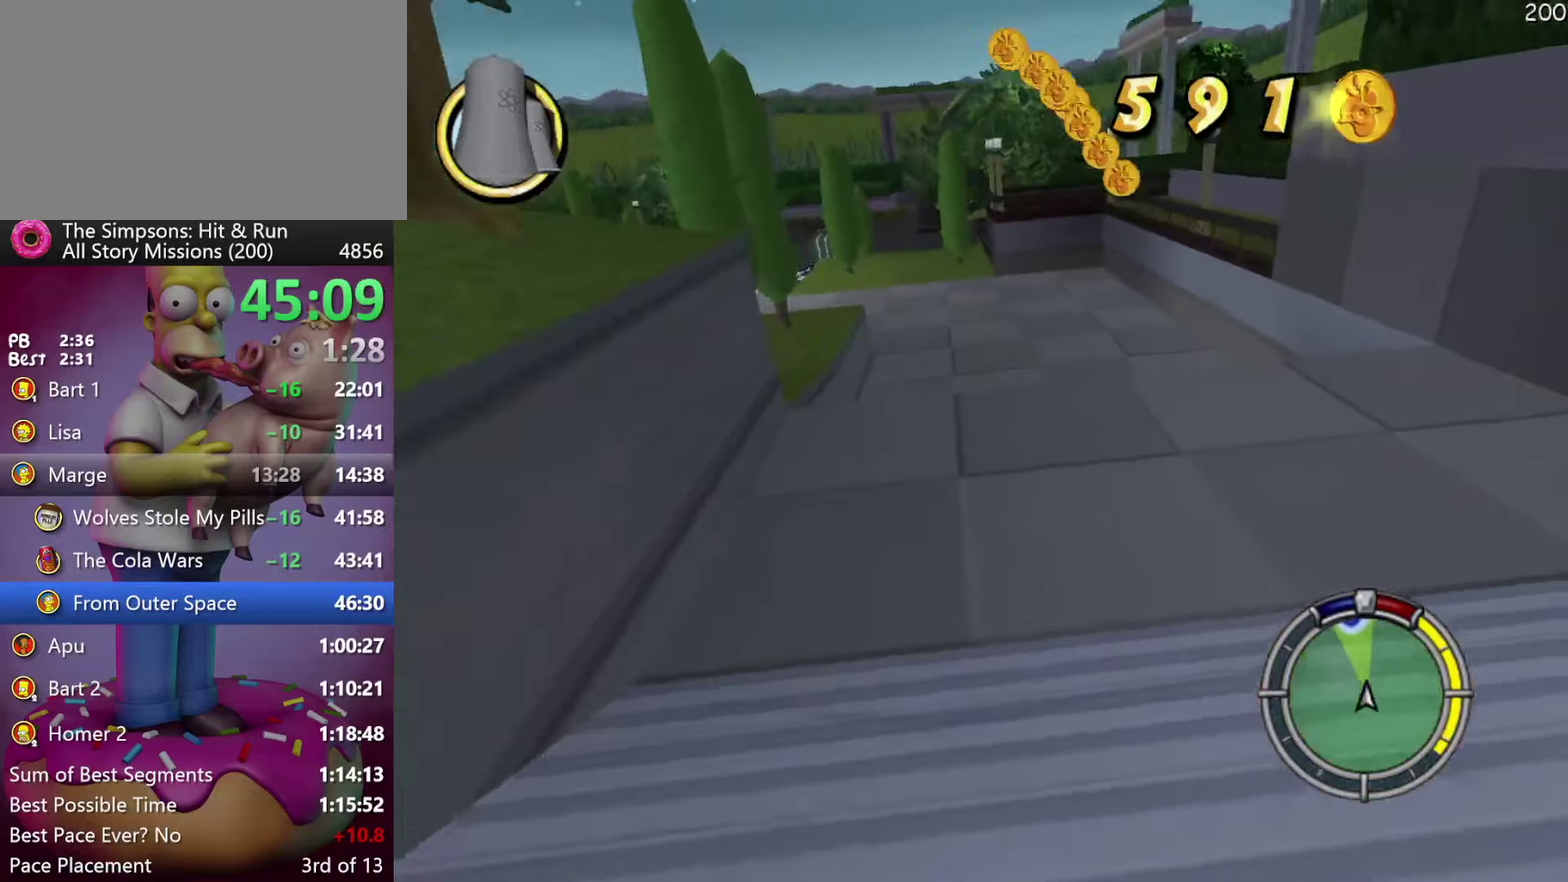
{"buttons": ["R2"], "events": [[133, "R2", "down"]]}
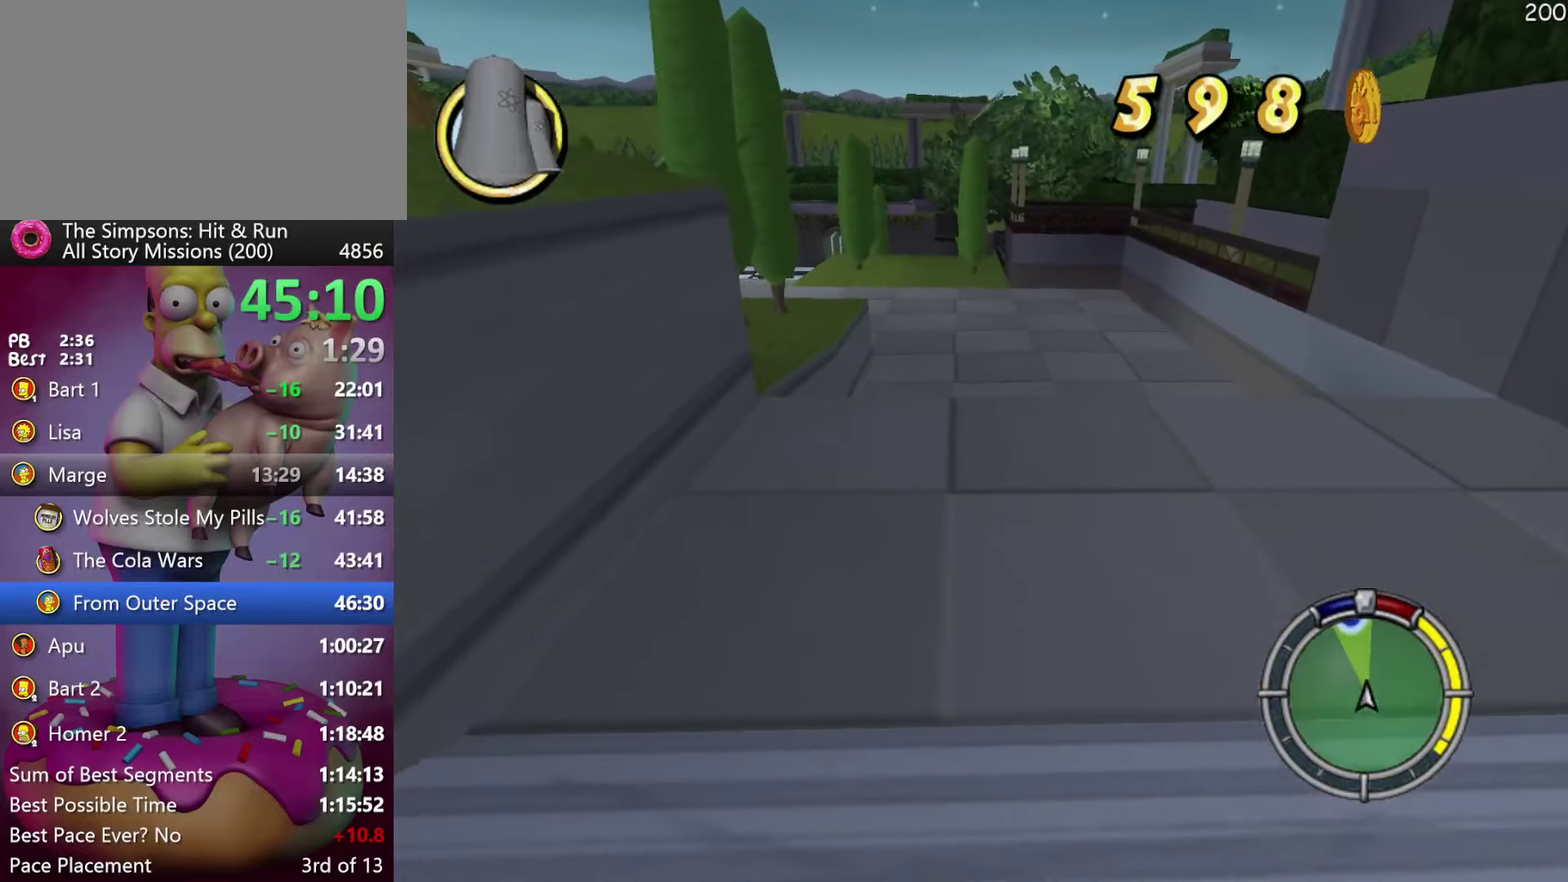
{"buttons": ["R2"], "events": [[250, "DPAD_RIGHT", "down"], [400, "DPAD_RIGHT", "up"]]}
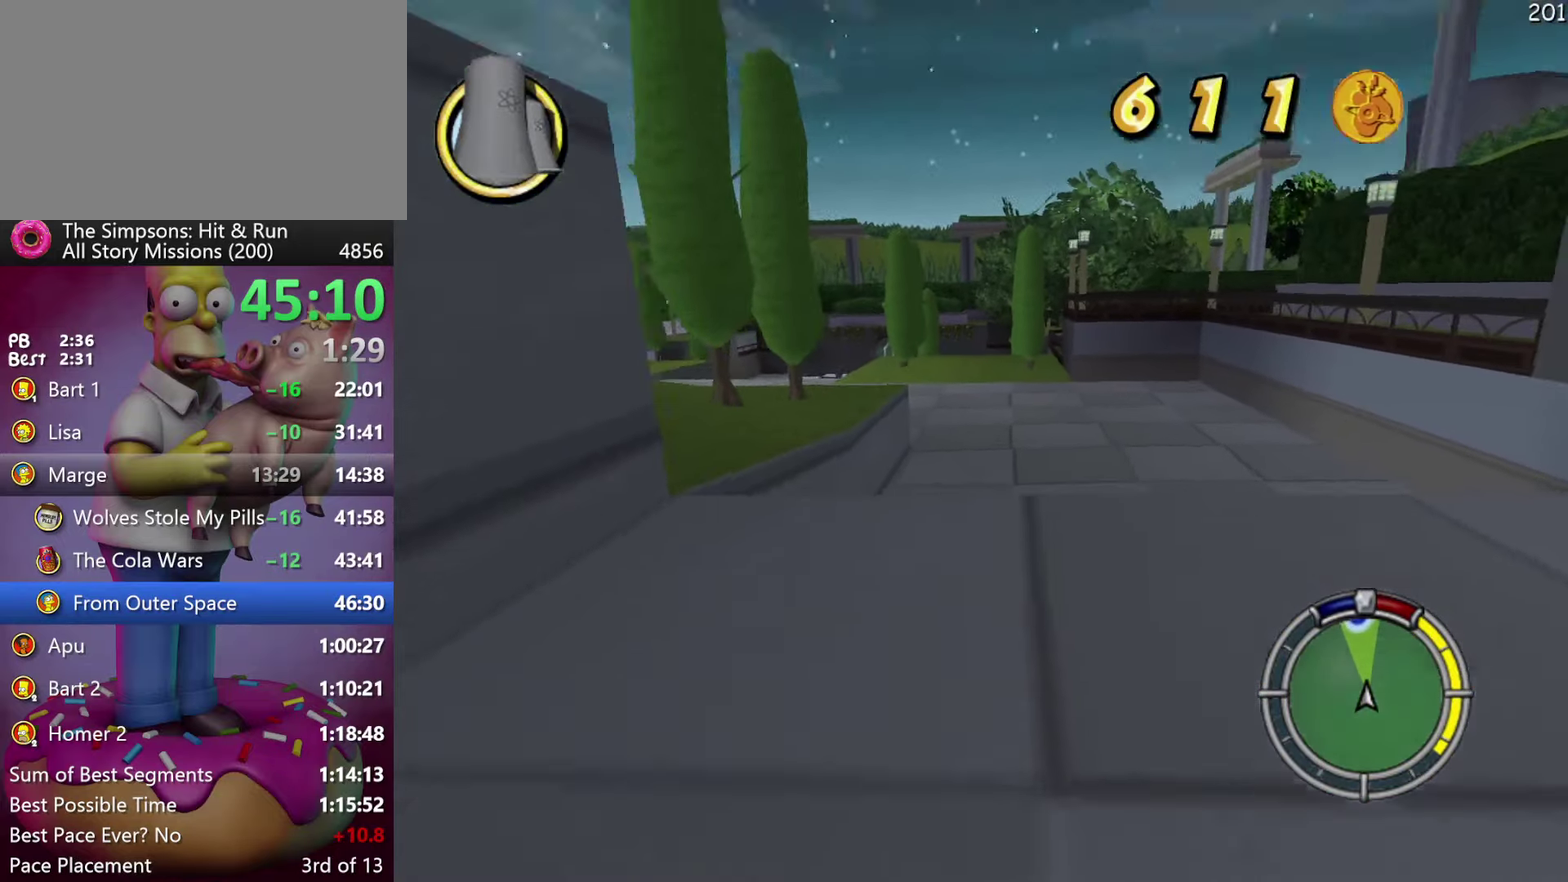
{"buttons": ["R2"], "events": [[133, "R2", "up"], [366, "R2", "down"]]}
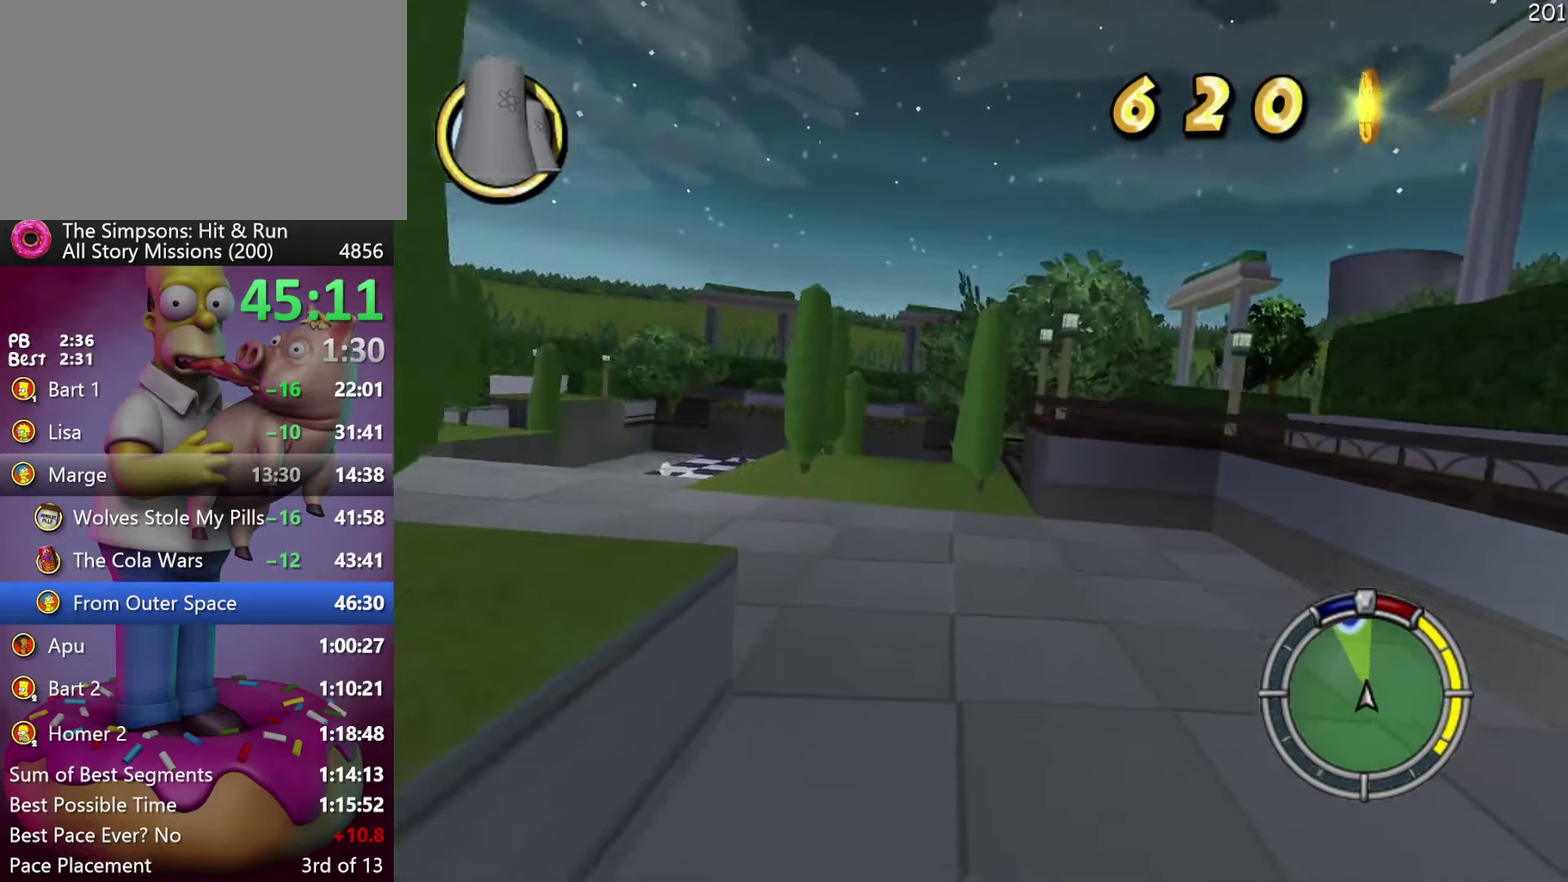
{"buttons": ["R2"], "events": []}
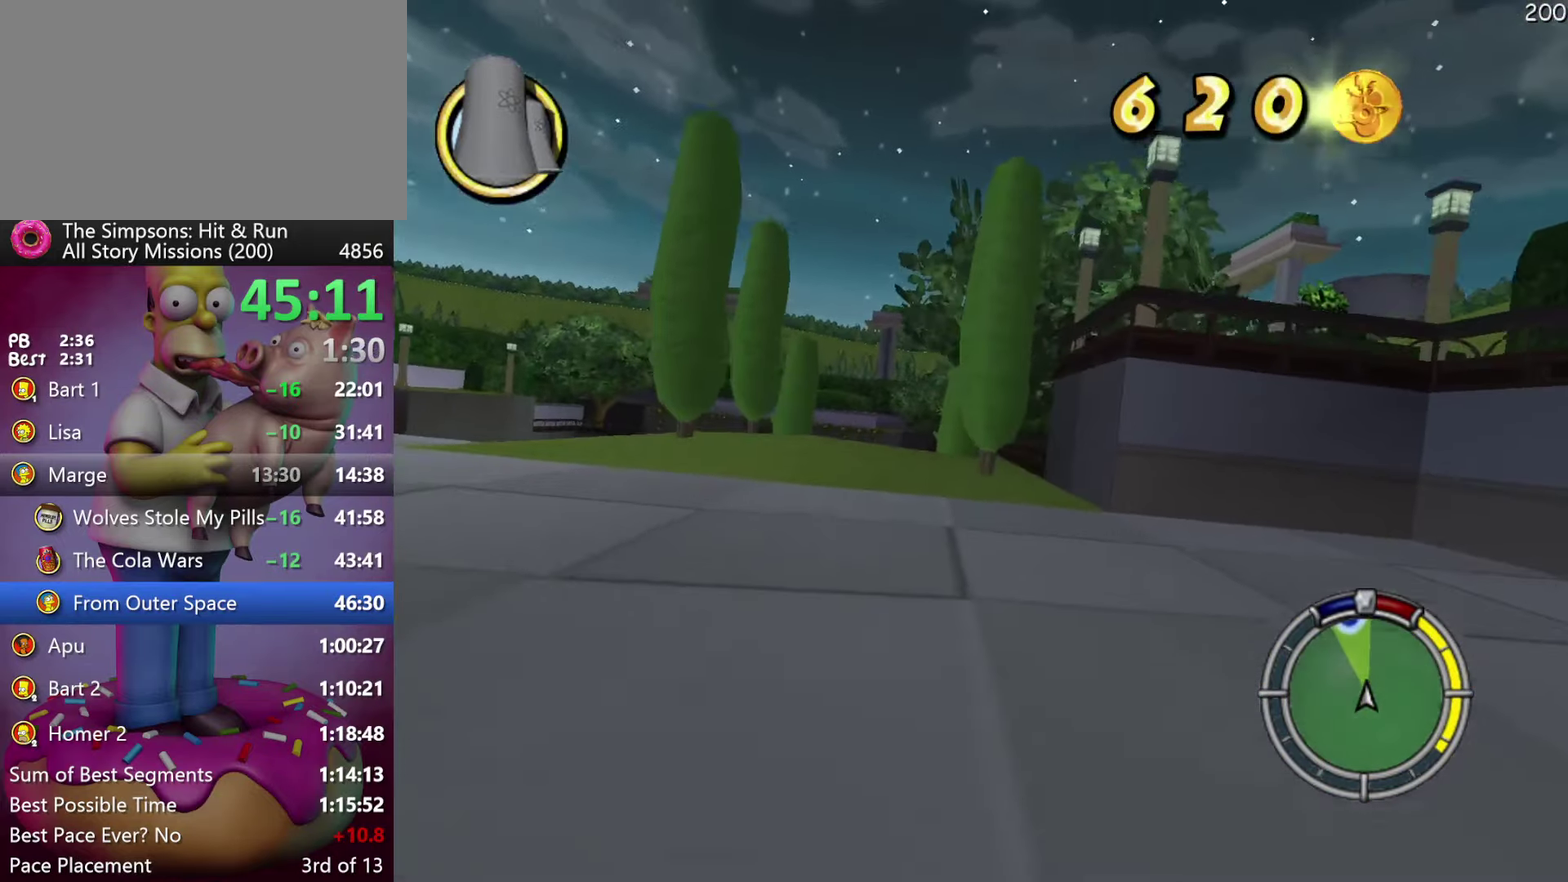
{"buttons": ["R2"], "events": []}
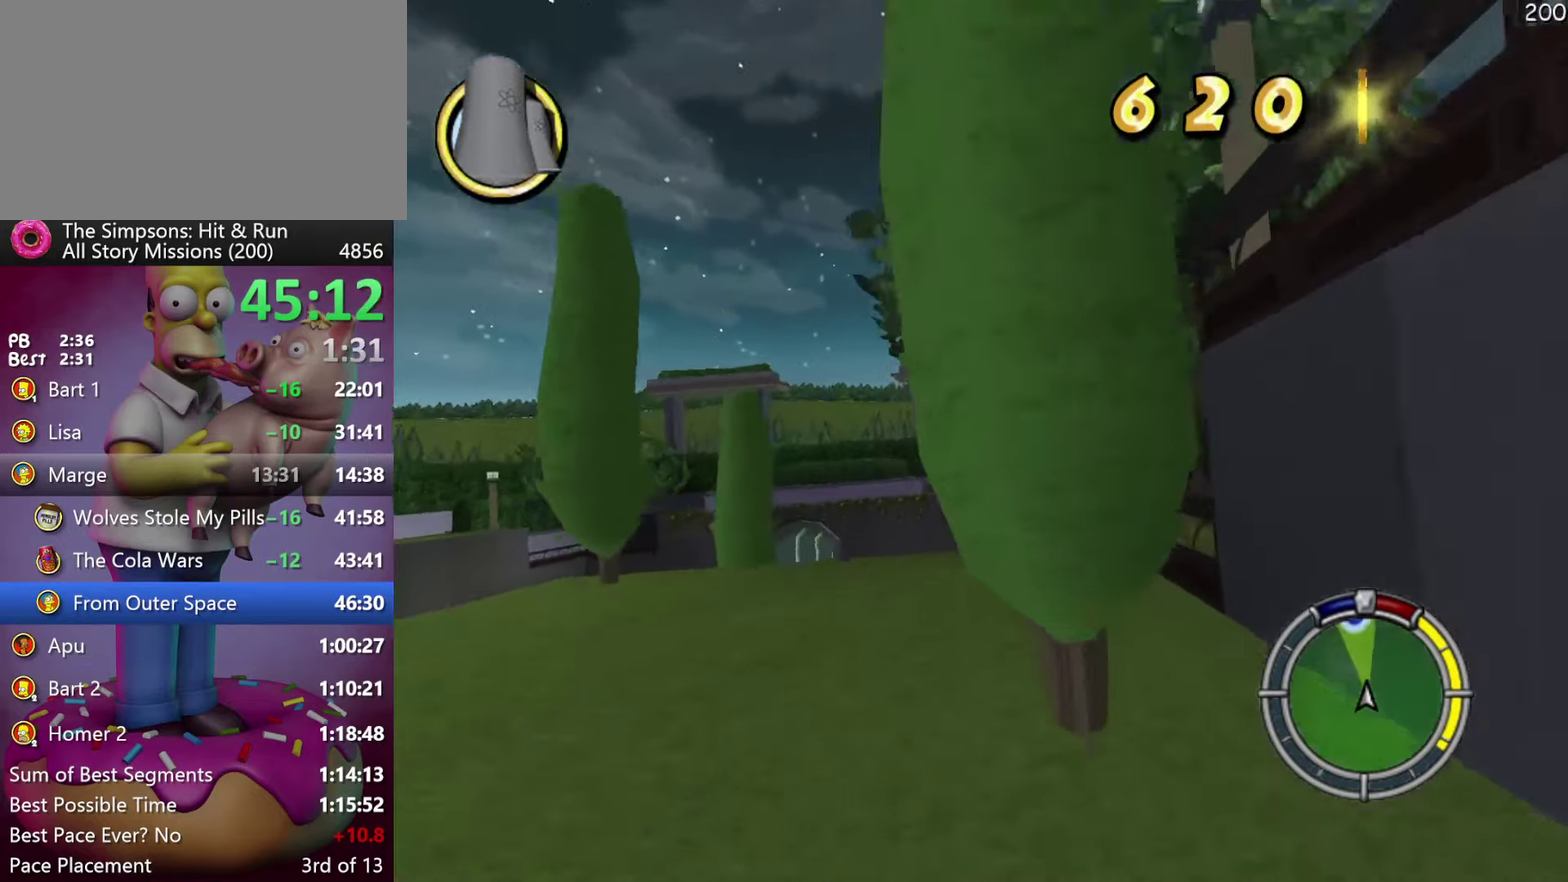
{"buttons": ["X", "L2"], "events": [[100, "R2", "up"], [200, "DPAD_RIGHT", "down"], [266, "DPAD_RIGHT", "up"], [266, "Y", "down"], [366, "X", "down"], [450, "L2", "down"], [466, "Y", "up"]]}
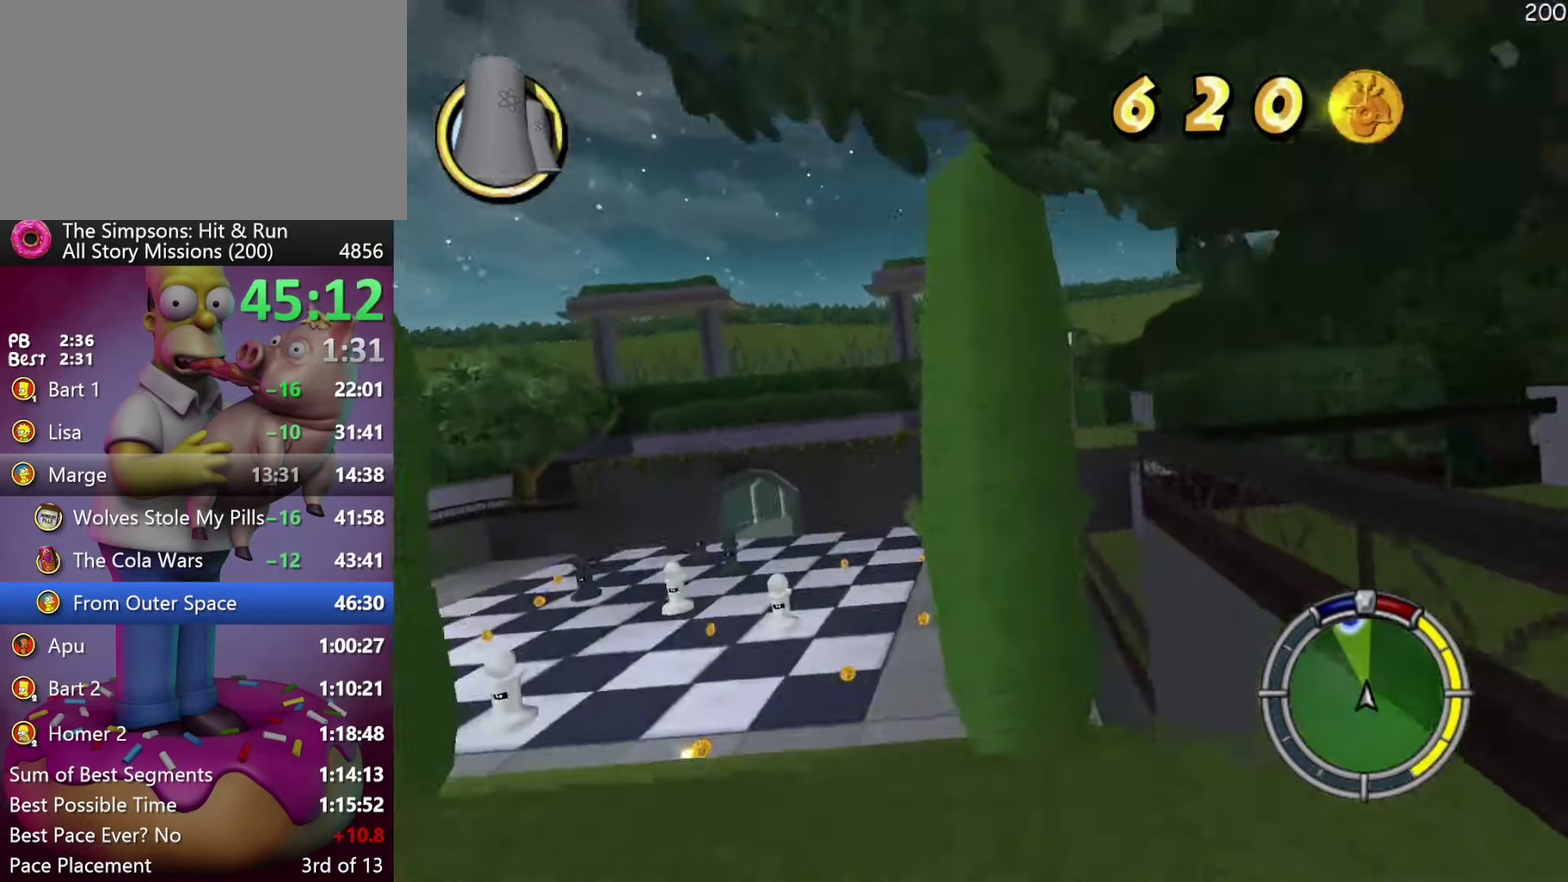
{"buttons": [], "events": [[300, "L2", "up"], [317, "X", "up"]]}
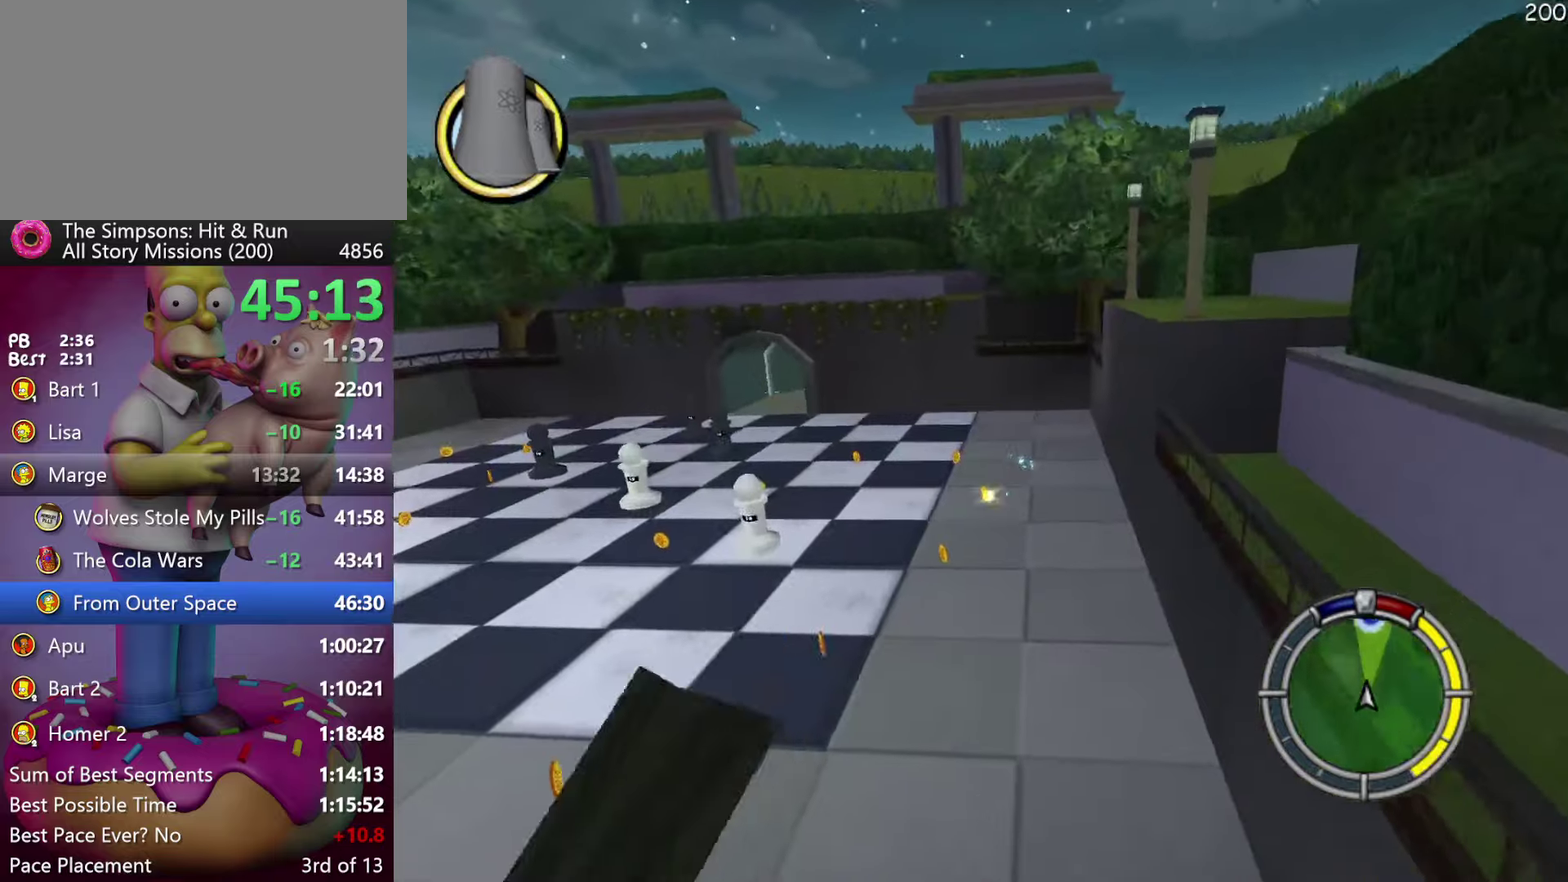
{"buttons": ["X", "R2"], "events": [[83, "R2", "down"], [433, "X", "down"]]}
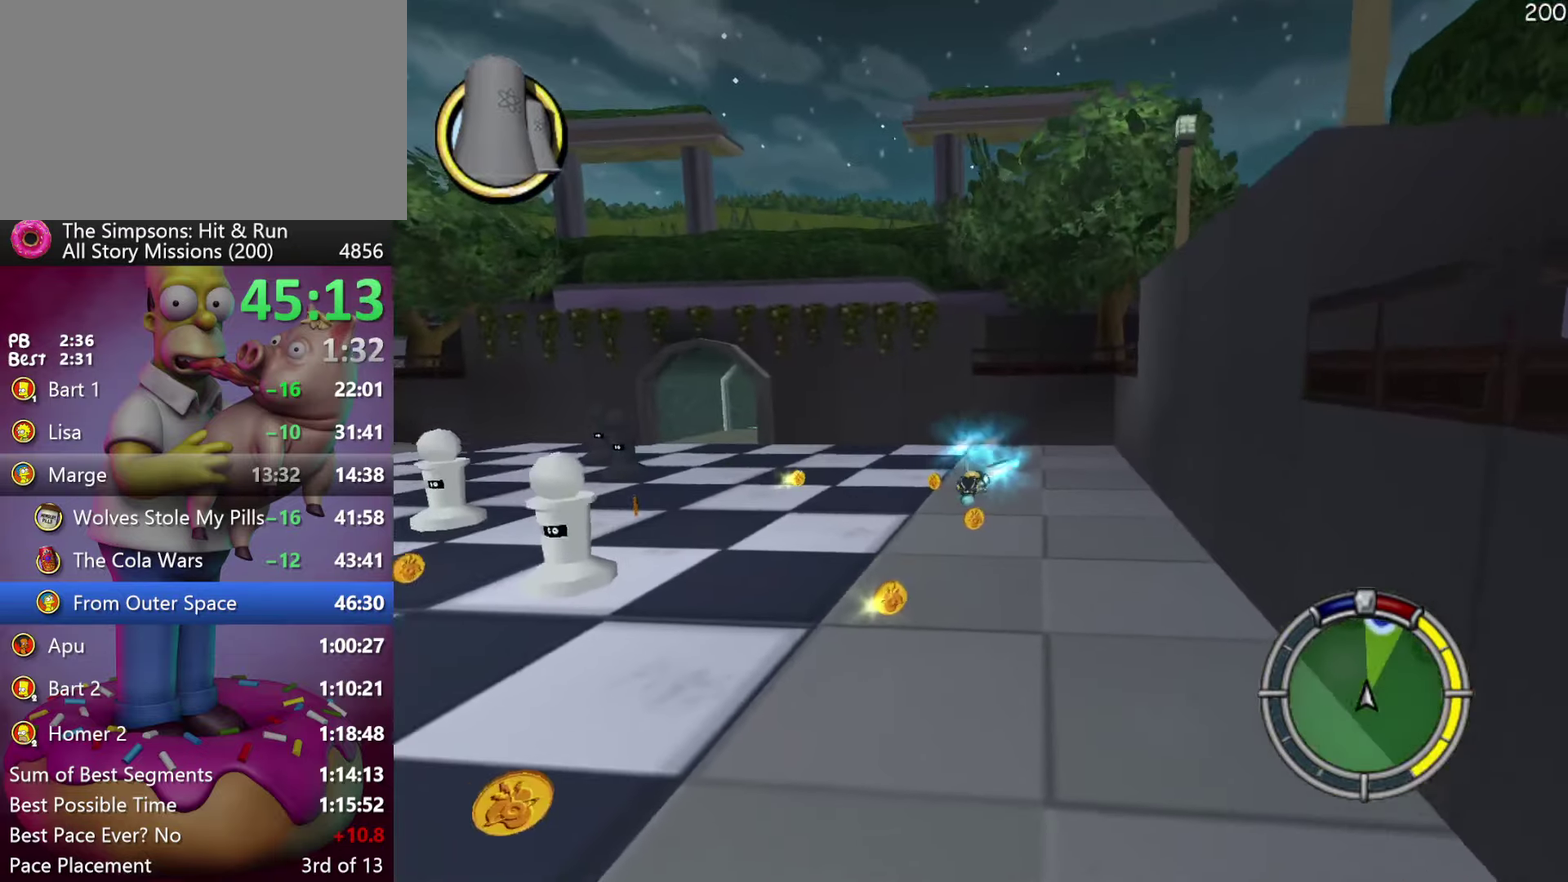
{"buttons": ["X", "R2"], "events": [[67, "R2", "up"], [400, "R2", "down"]]}
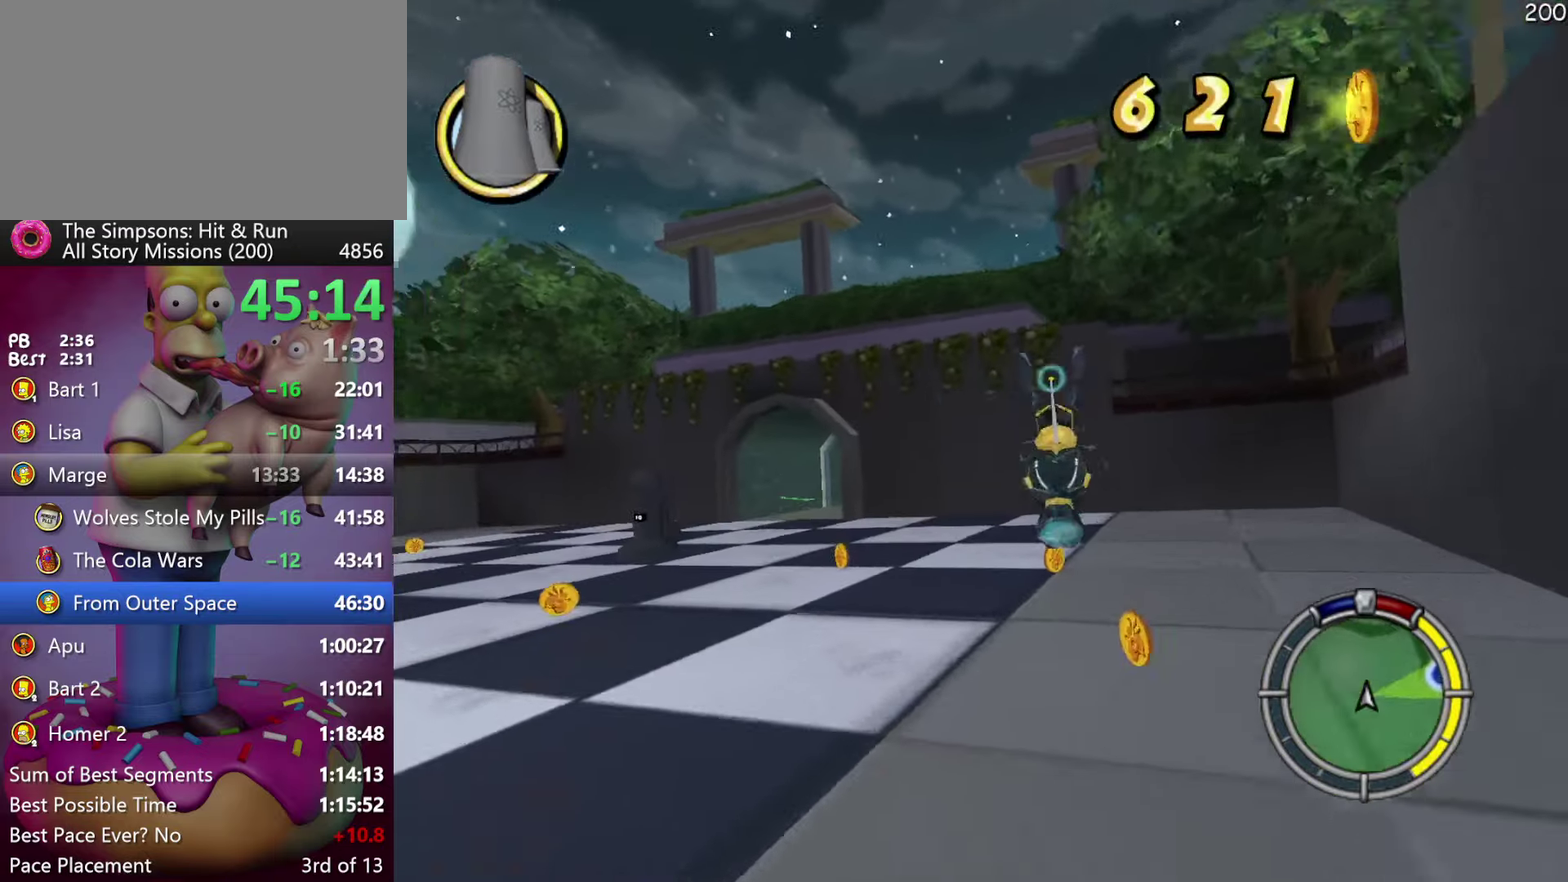
{"buttons": ["R2"], "events": [[150, "R2", "up"], [183, "X", "up"], [317, "R2", "down"]]}
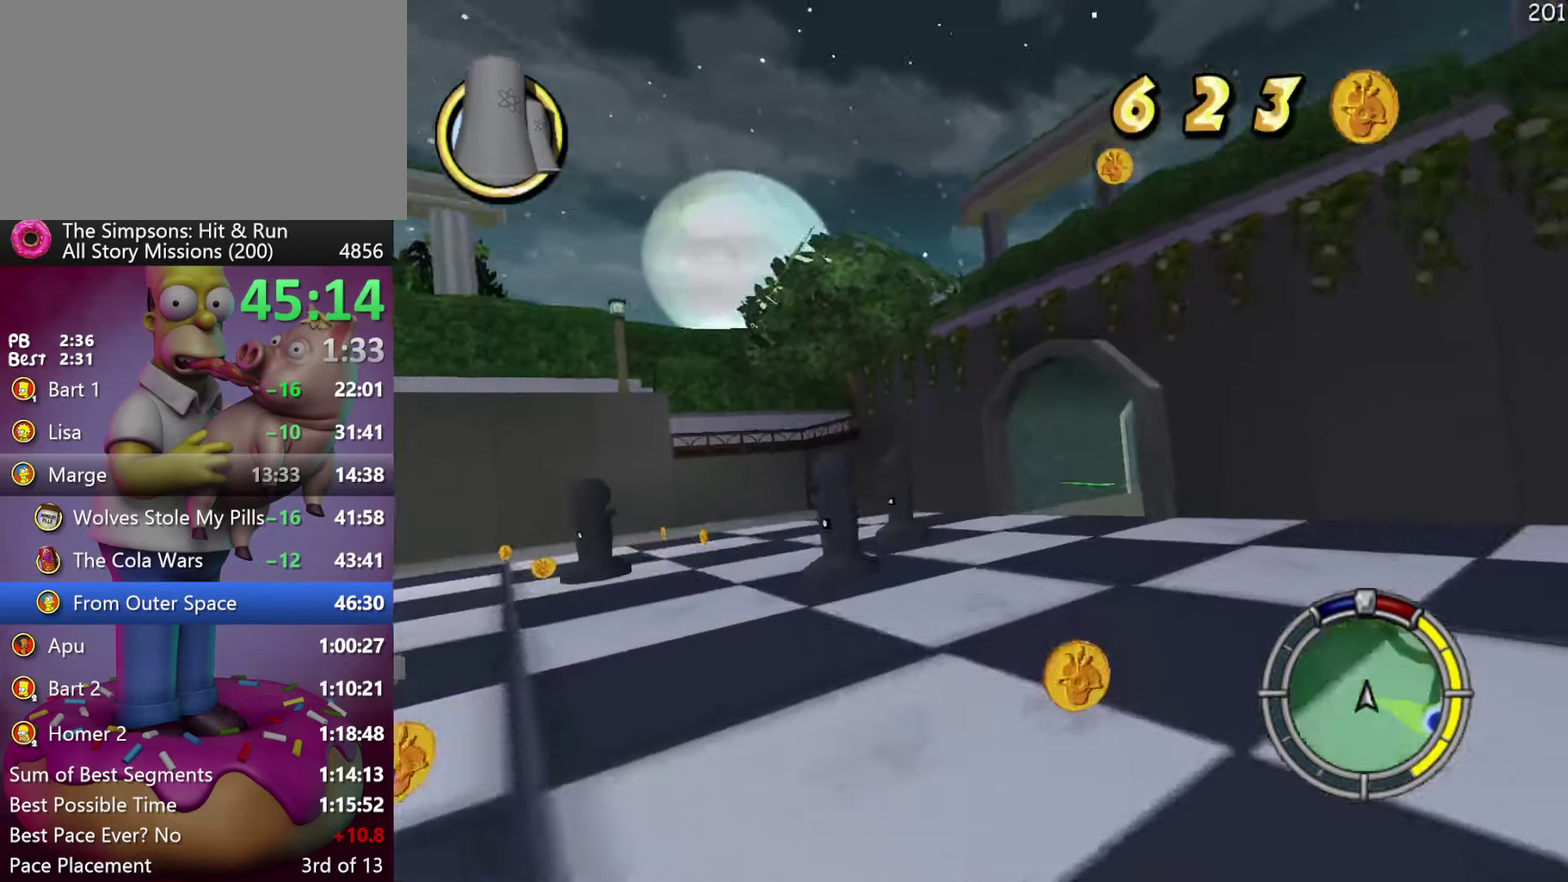
{"buttons": ["R2", "DPAD_RIGHT"], "events": [[133, "DPAD_RIGHT", "down"]]}
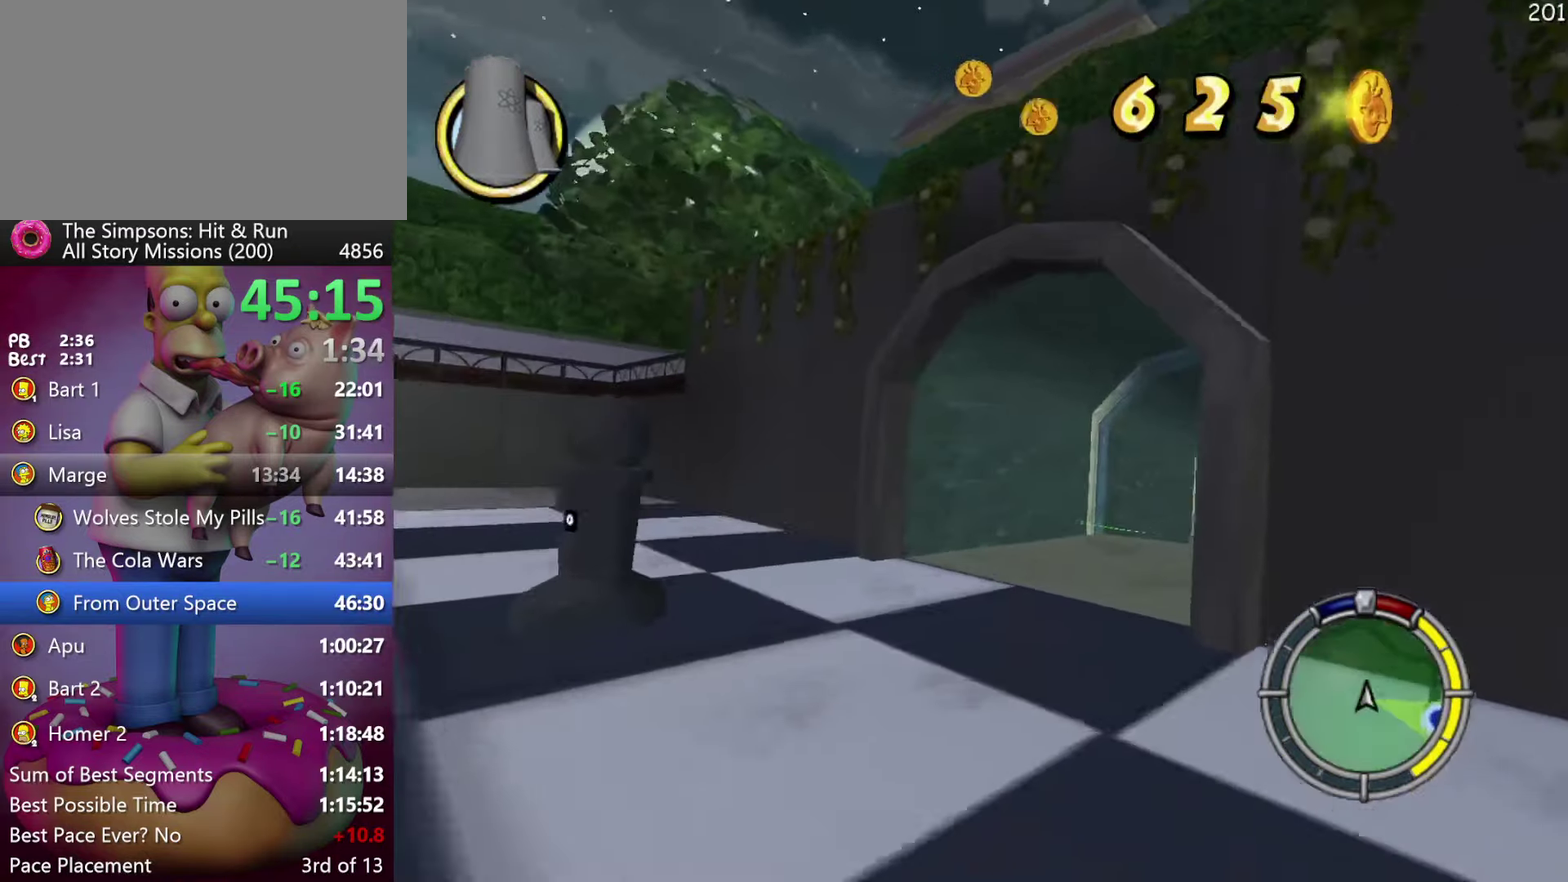
{"buttons": ["R2", "DPAD_RIGHT"], "events": [[33, "R2", "up"], [50, "L2", "down"], [150, "R2", "down"], [233, "L2", "up"]]}
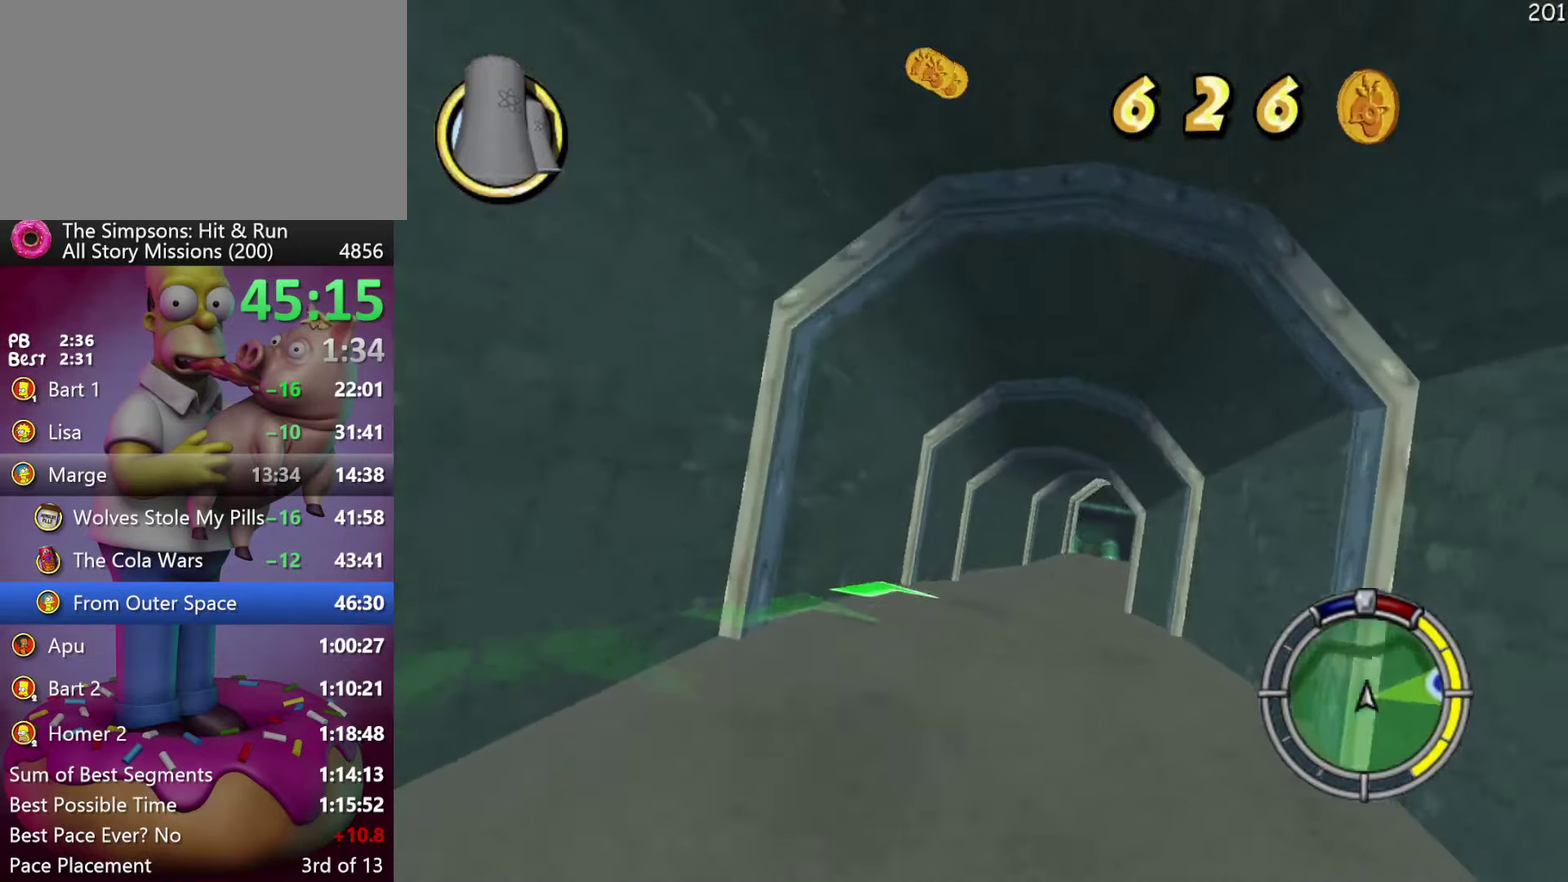
{"buttons": ["R2"], "events": [[117, "DPAD_RIGHT", "up"]]}
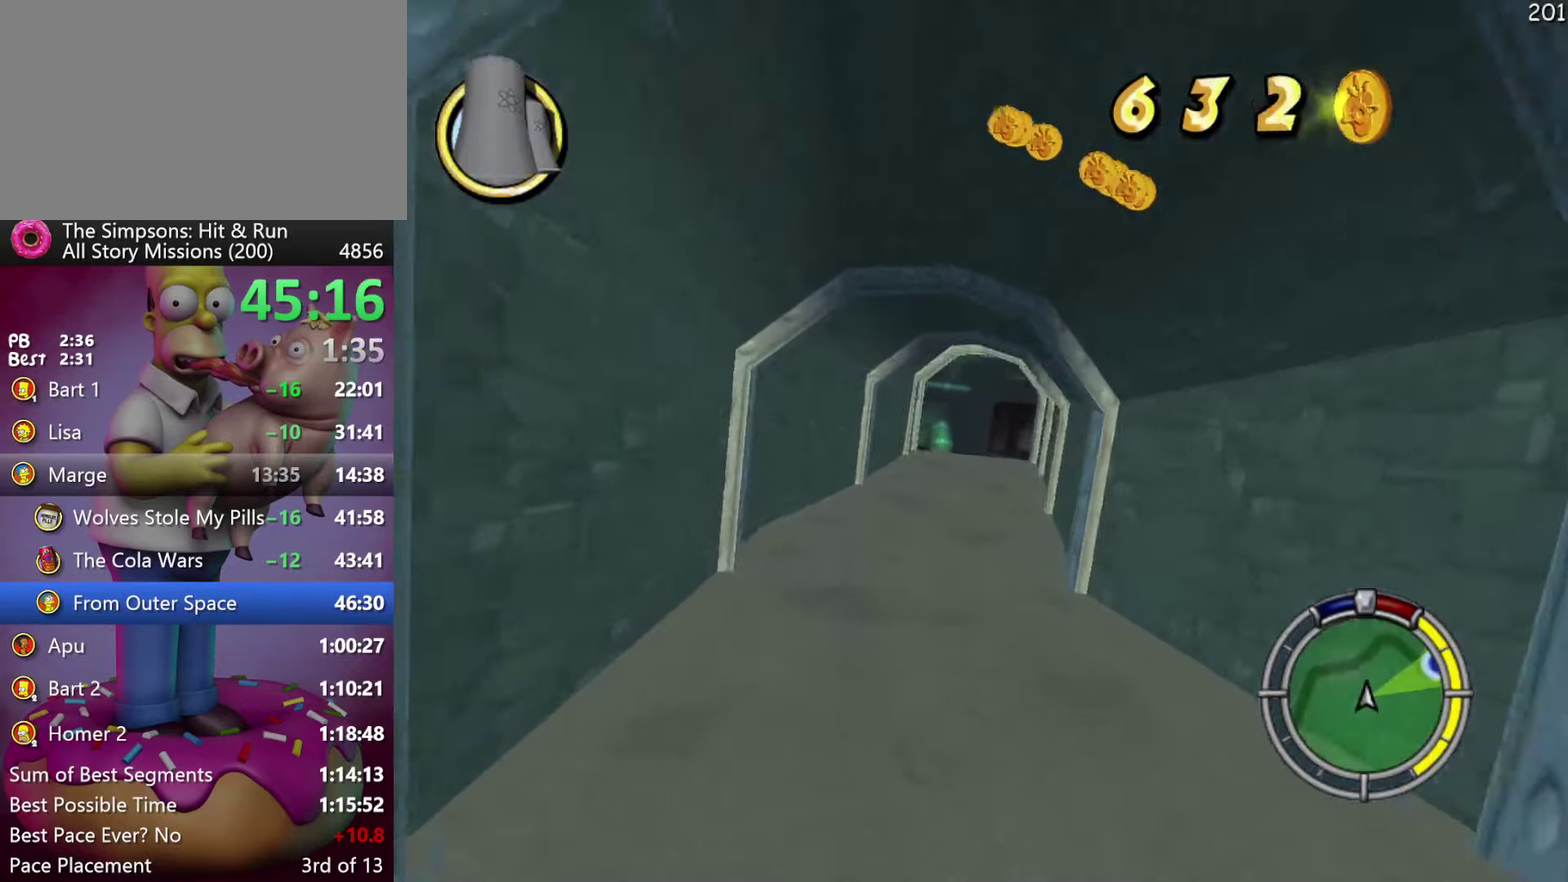
{"buttons": ["Y", "R2", "DPAD_RIGHT"], "events": [[417, "DPAD_RIGHT", "down"], [500, "Y", "down"]]}
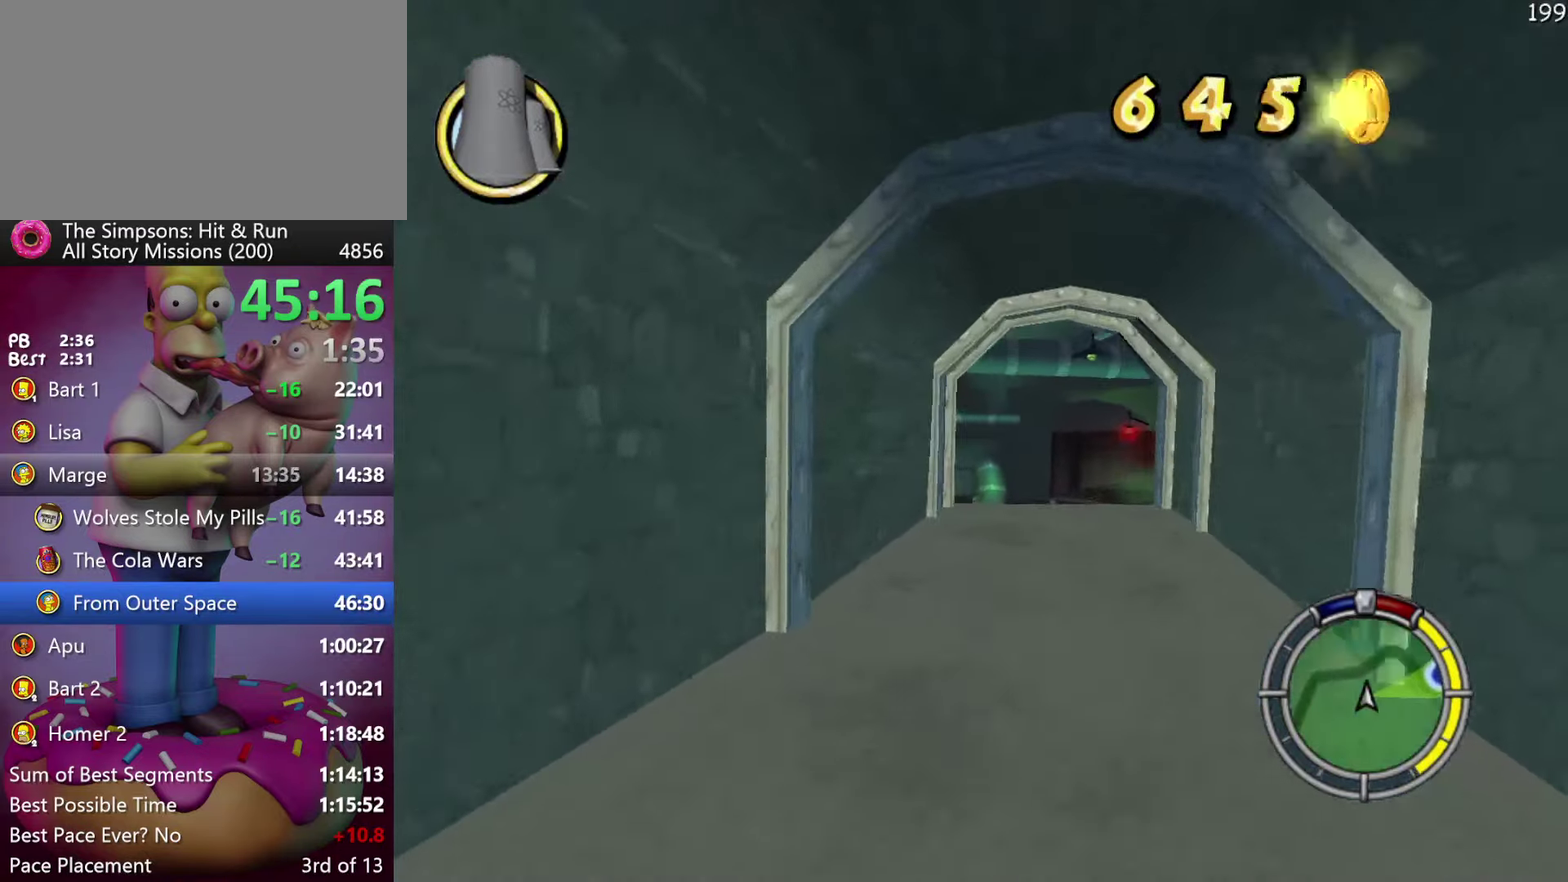
{"buttons": ["X", "DPAD_RIGHT"], "events": [[117, "R2", "up"], [133, "X", "down"], [200, "Y", "up"], [233, "L2", "down"], [467, "L2", "up"]]}
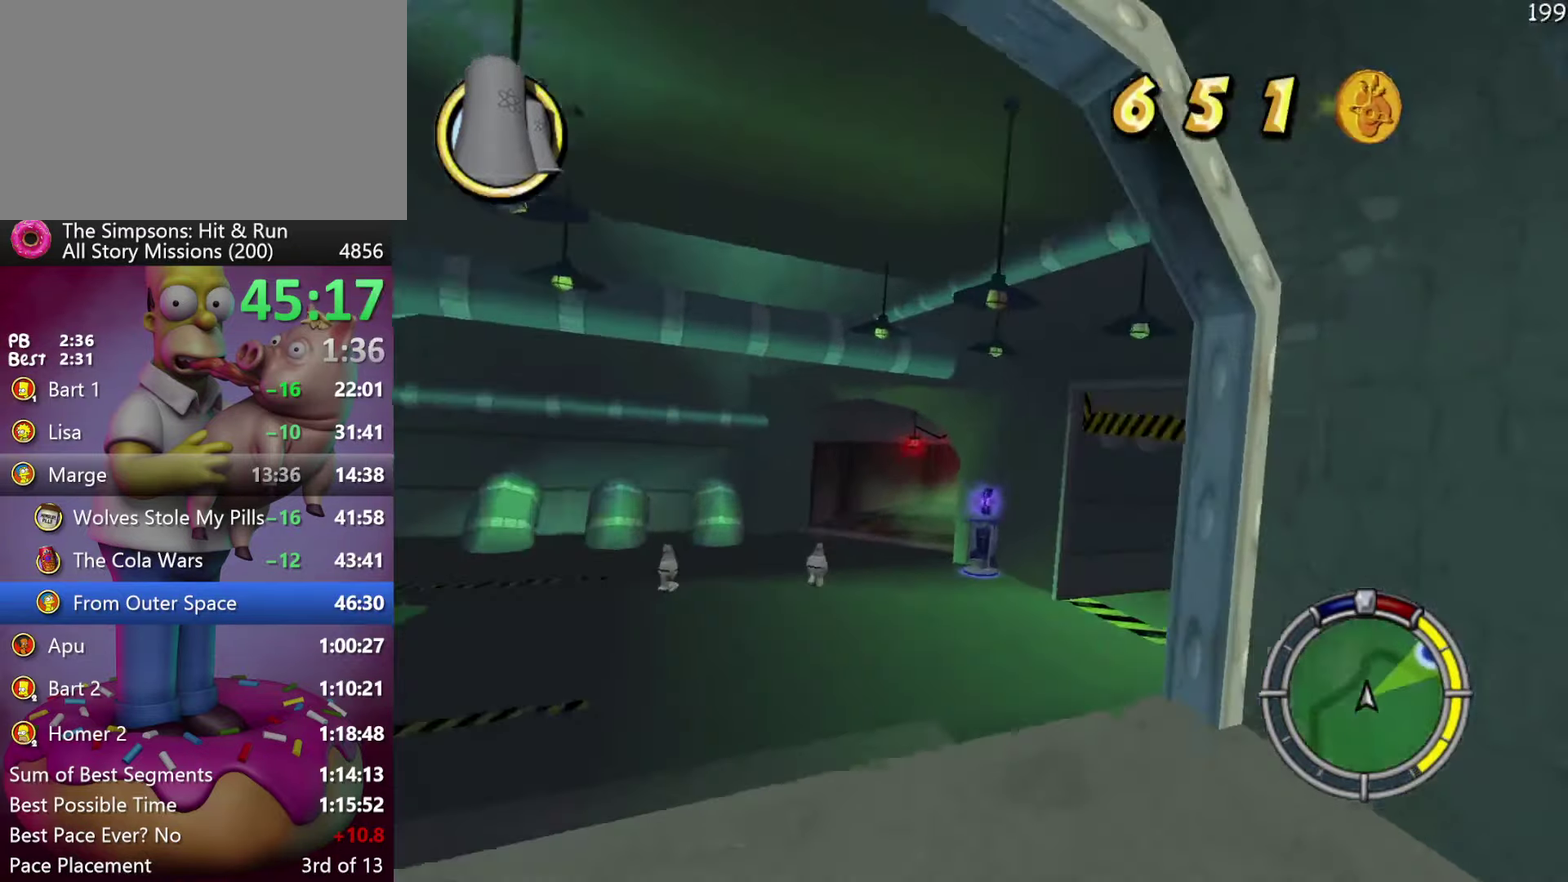
{"buttons": ["R2"], "events": [[67, "X", "up"], [283, "DPAD_RIGHT", "up"], [367, "R2", "down"]]}
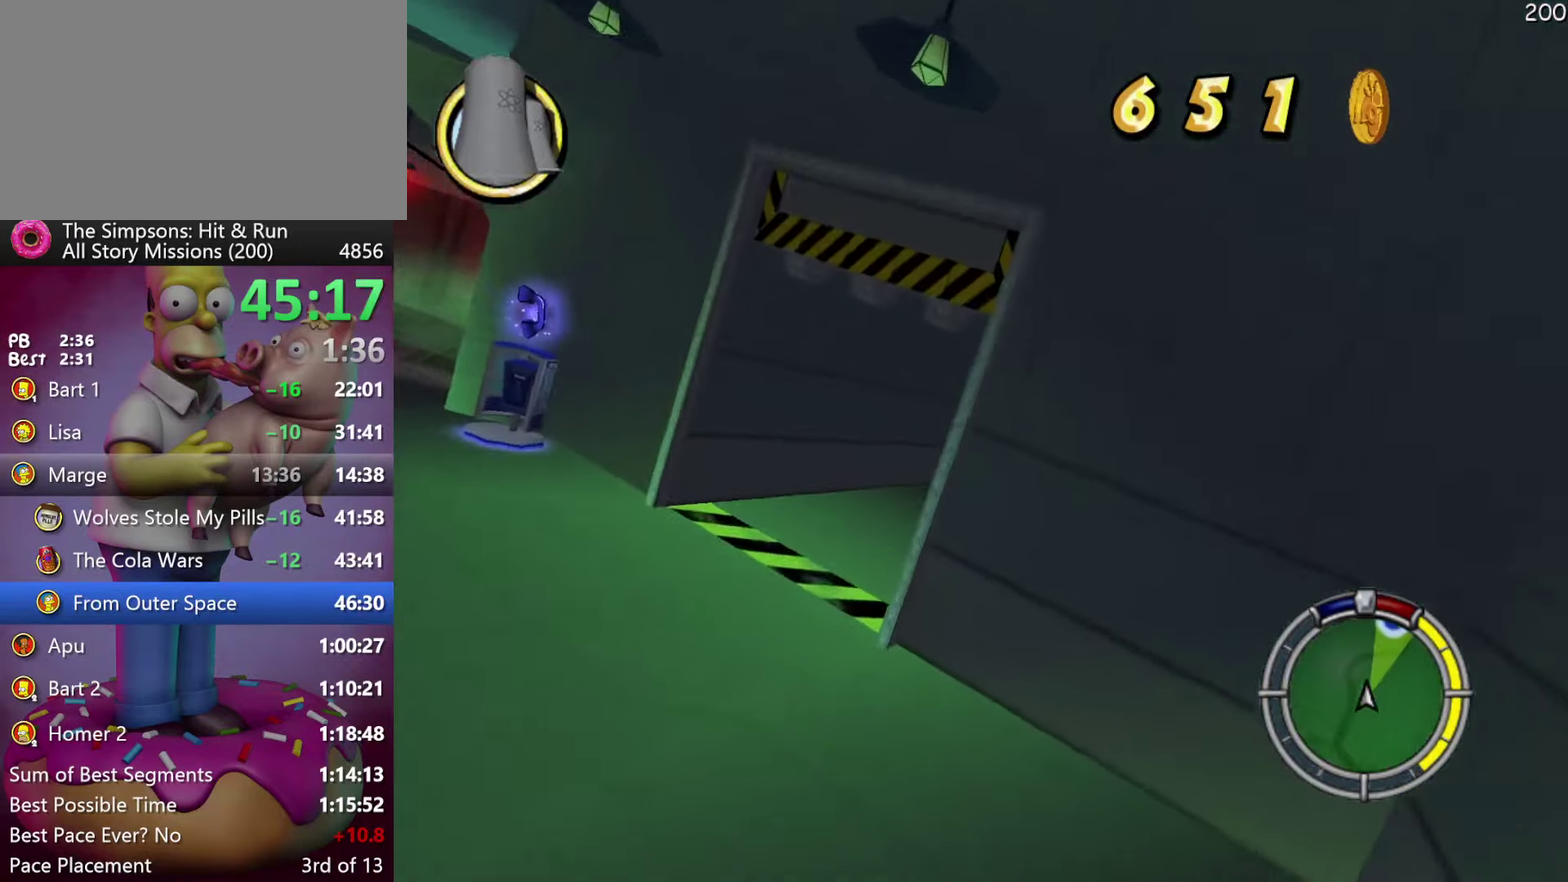
{"buttons": ["R2"], "events": []}
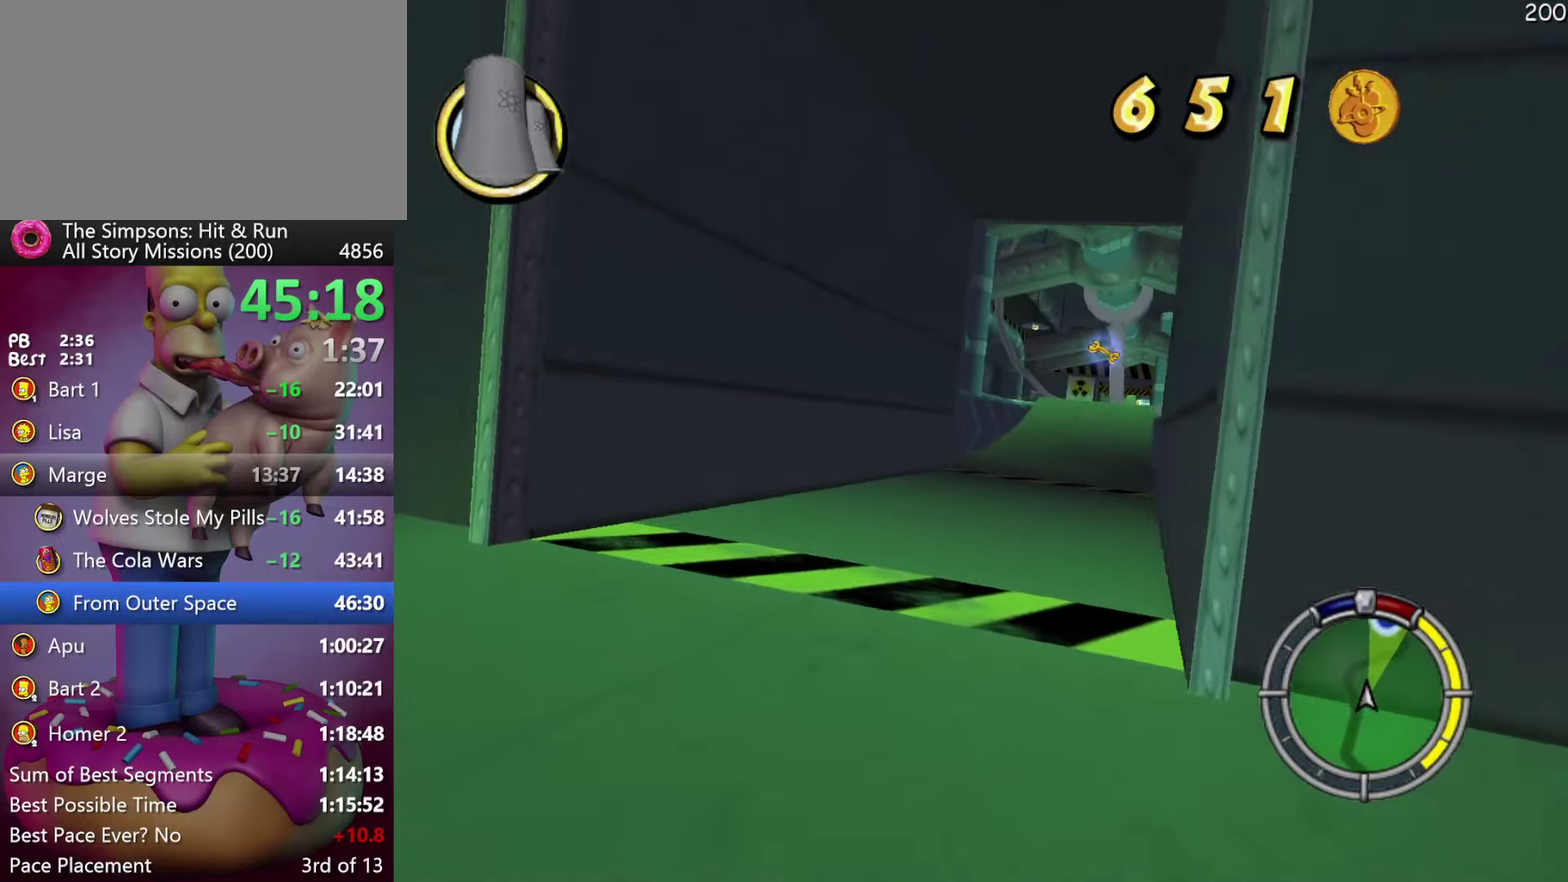
{"buttons": ["R2"], "events": [[34, "DPAD_RIGHT", "down"], [400, "DPAD_RIGHT", "up"]]}
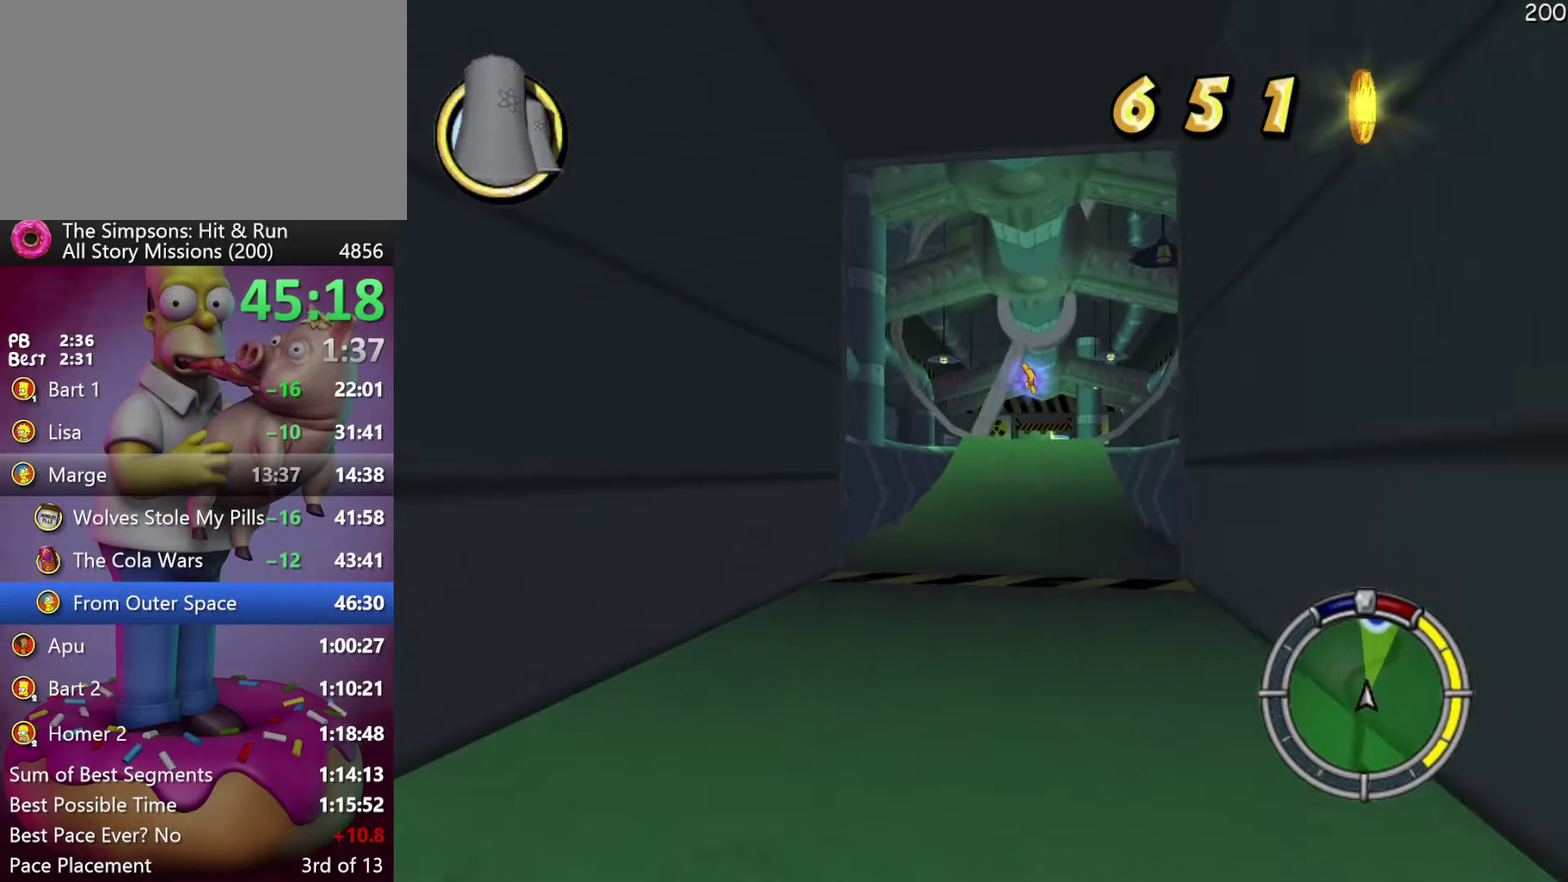
{"buttons": ["R2"], "events": []}
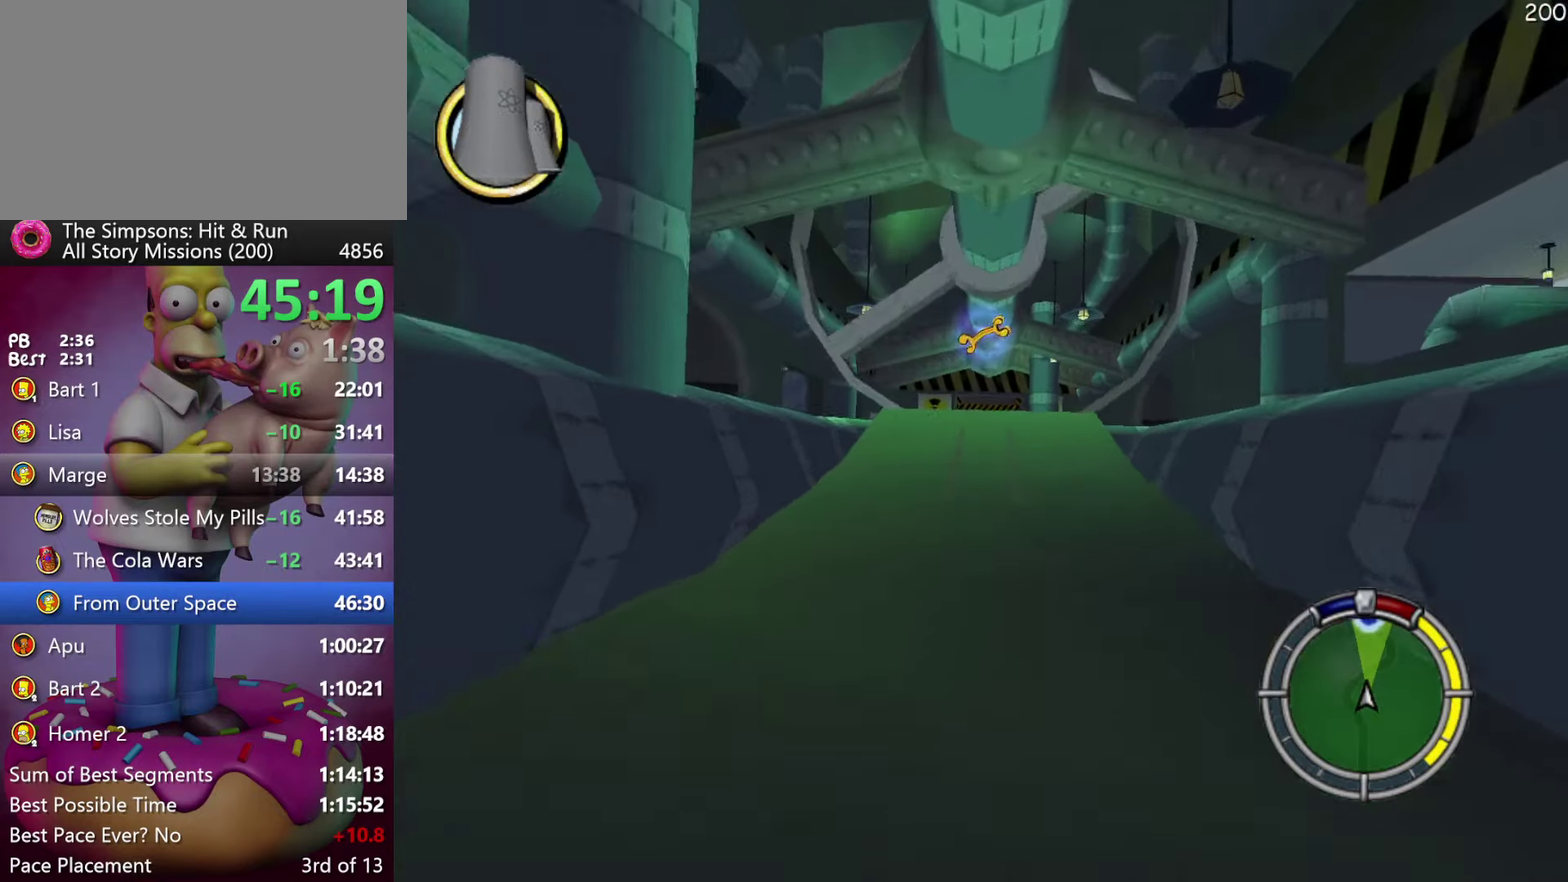
{"buttons": ["R2"], "events": [[117, "DPAD_RIGHT", "down"], [184, "DPAD_RIGHT", "up"]]}
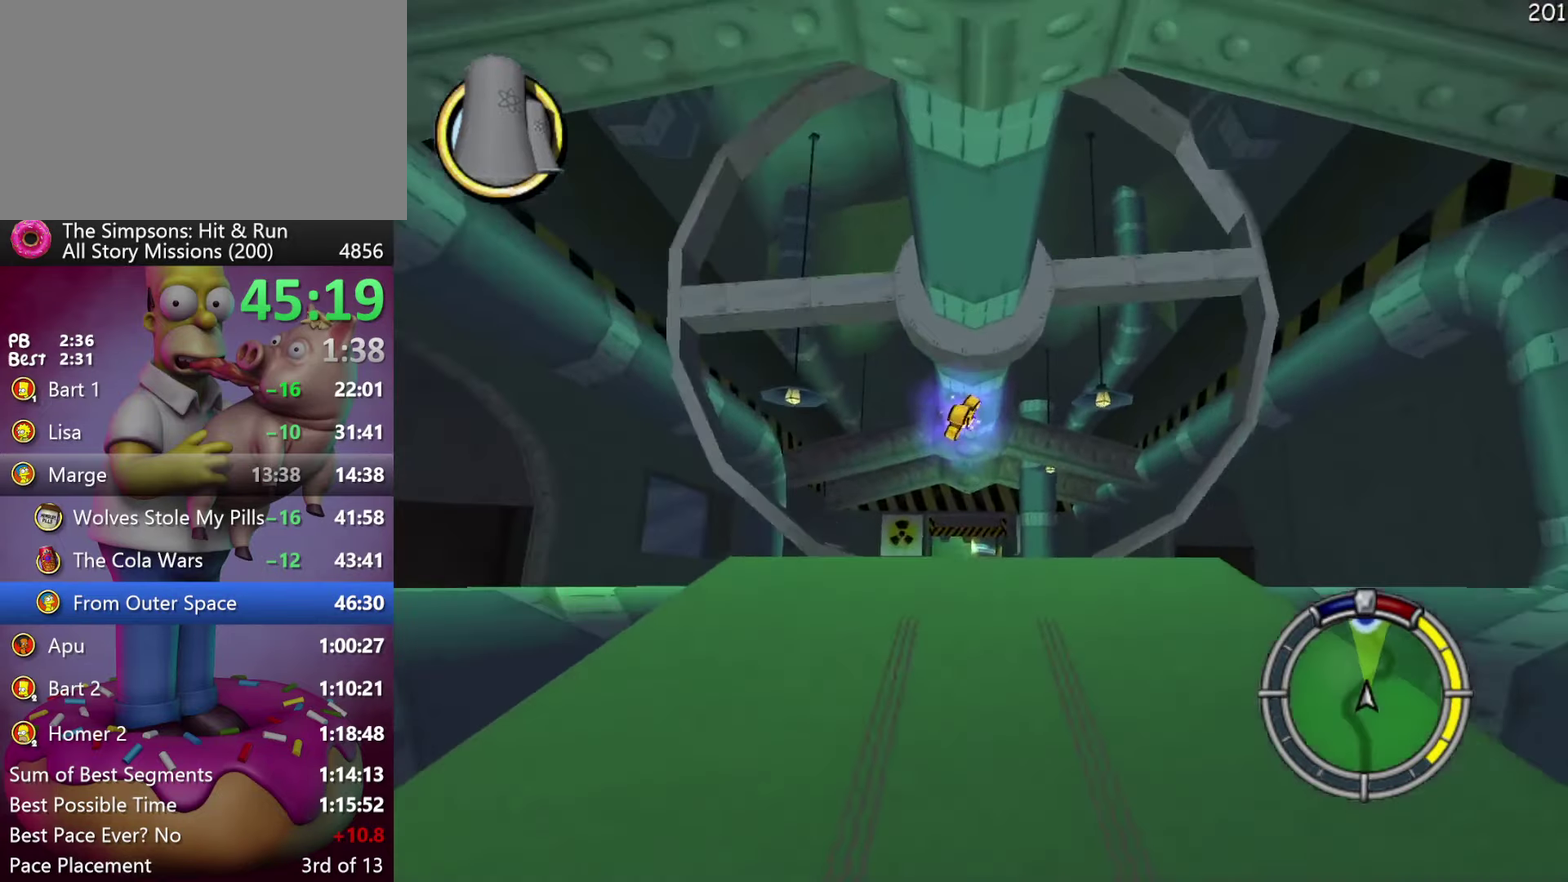
{"buttons": ["R2"], "events": []}
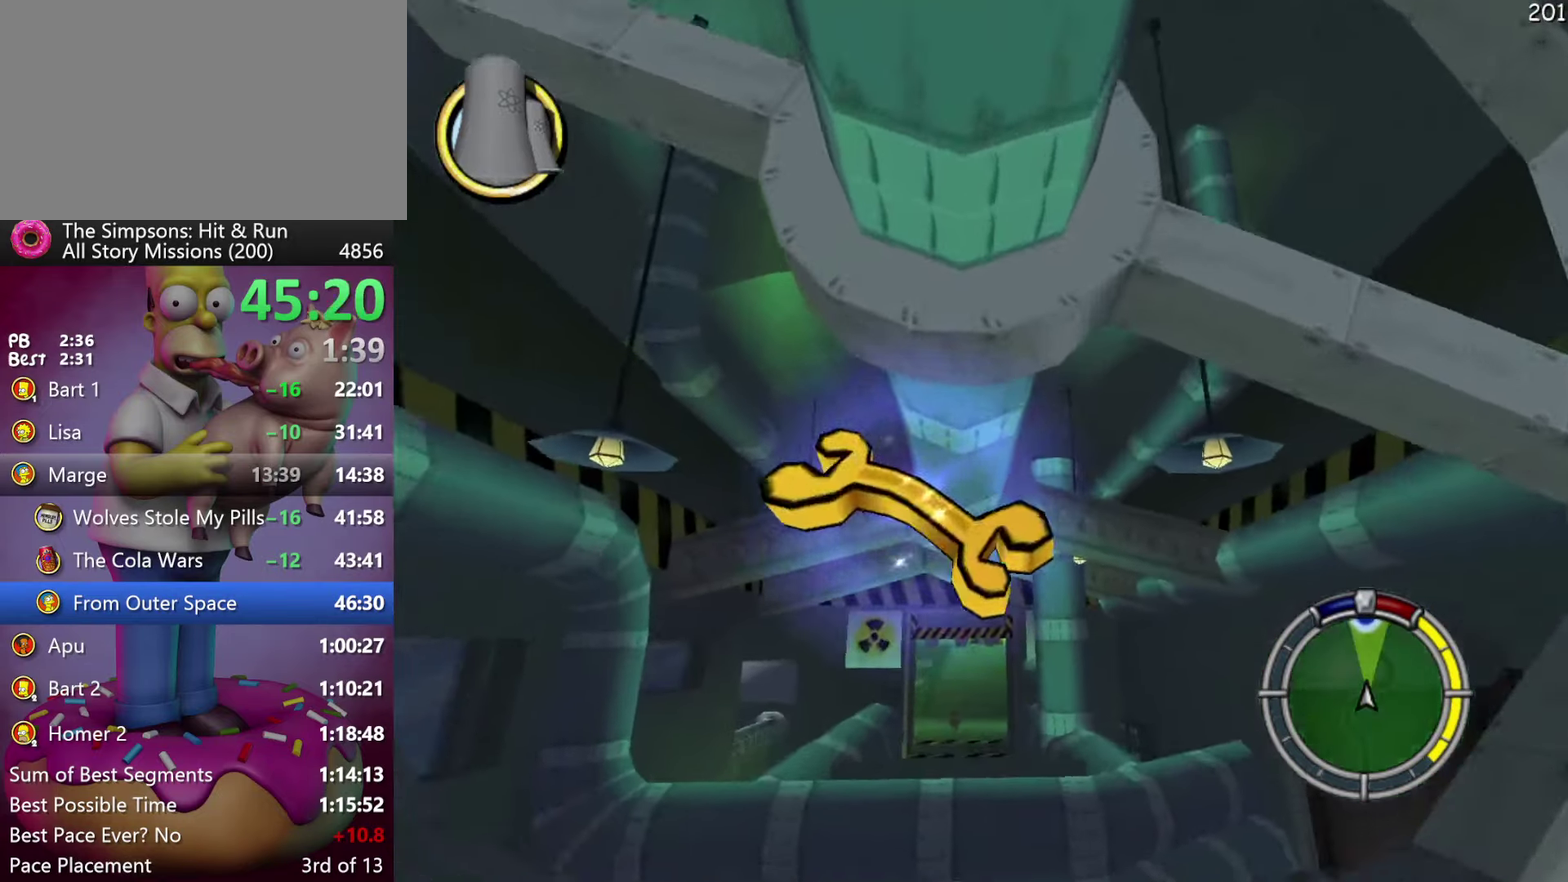
{"buttons": ["R2"], "events": [[34, "Y", "down"], [50, "A", "down"], [184, "A", "up"], [200, "Y", "up"]]}
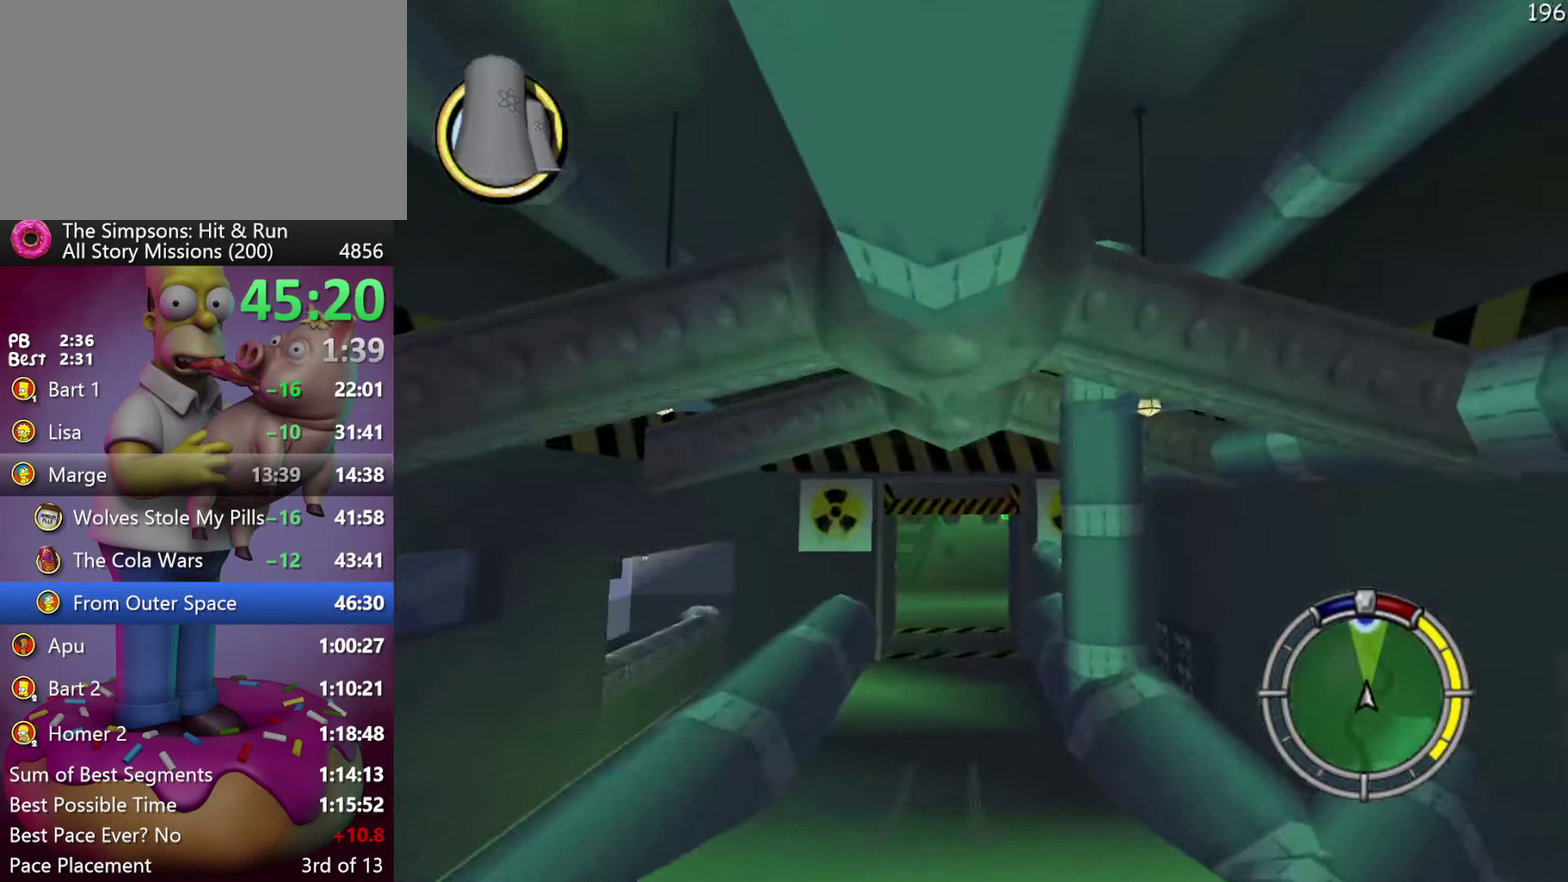
{"buttons": ["R2"], "events": [[184, "Y", "down"], [200, "A", "down"], [284, "A", "up"], [284, "Y", "up"]]}
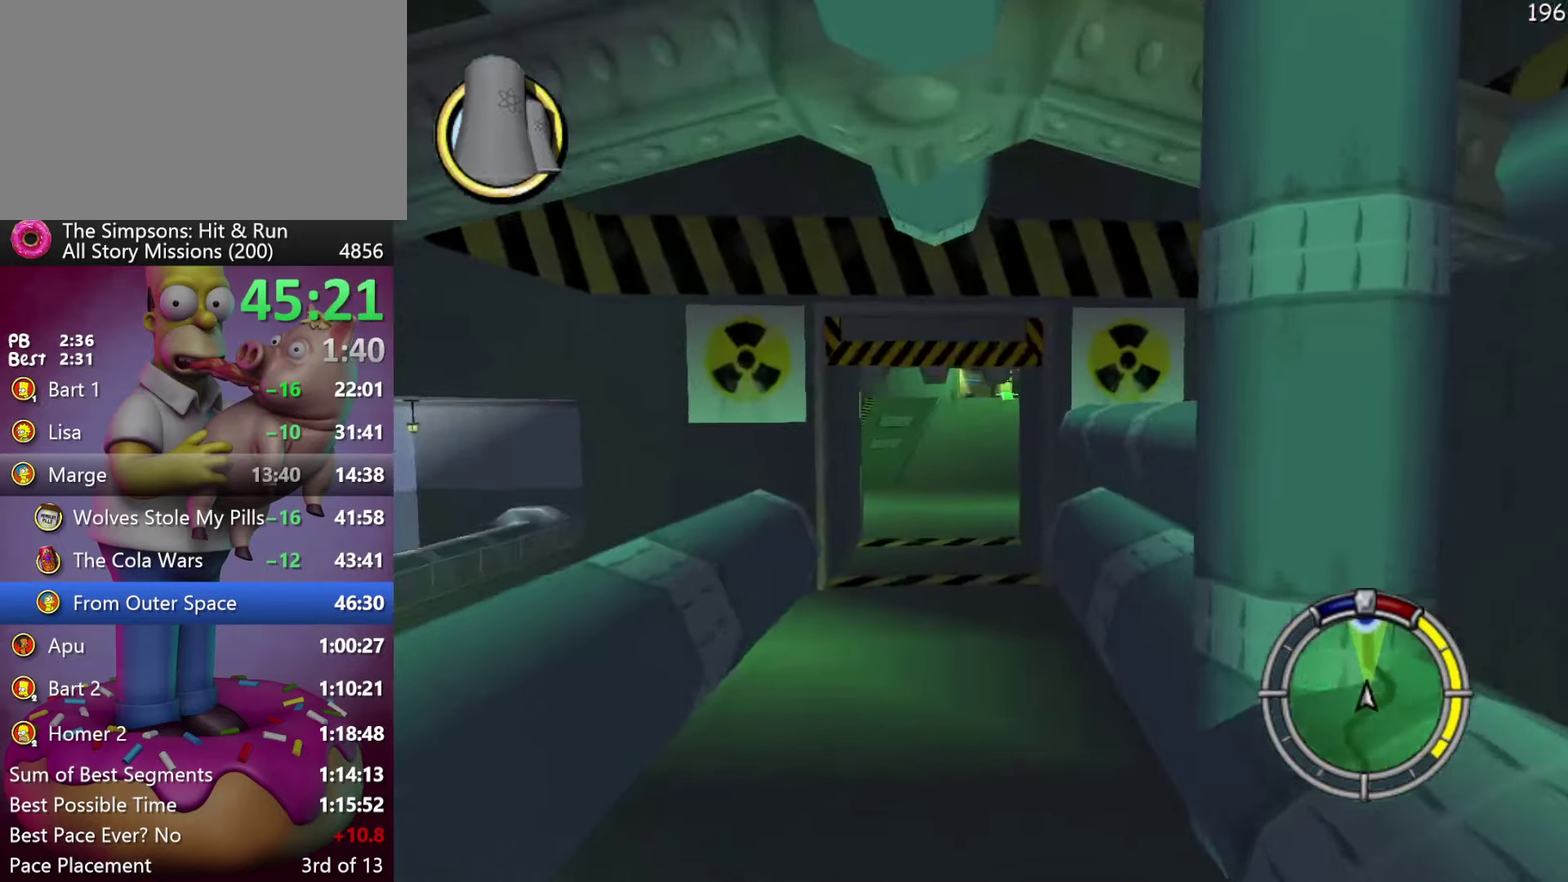
{"buttons": ["R2"], "events": []}